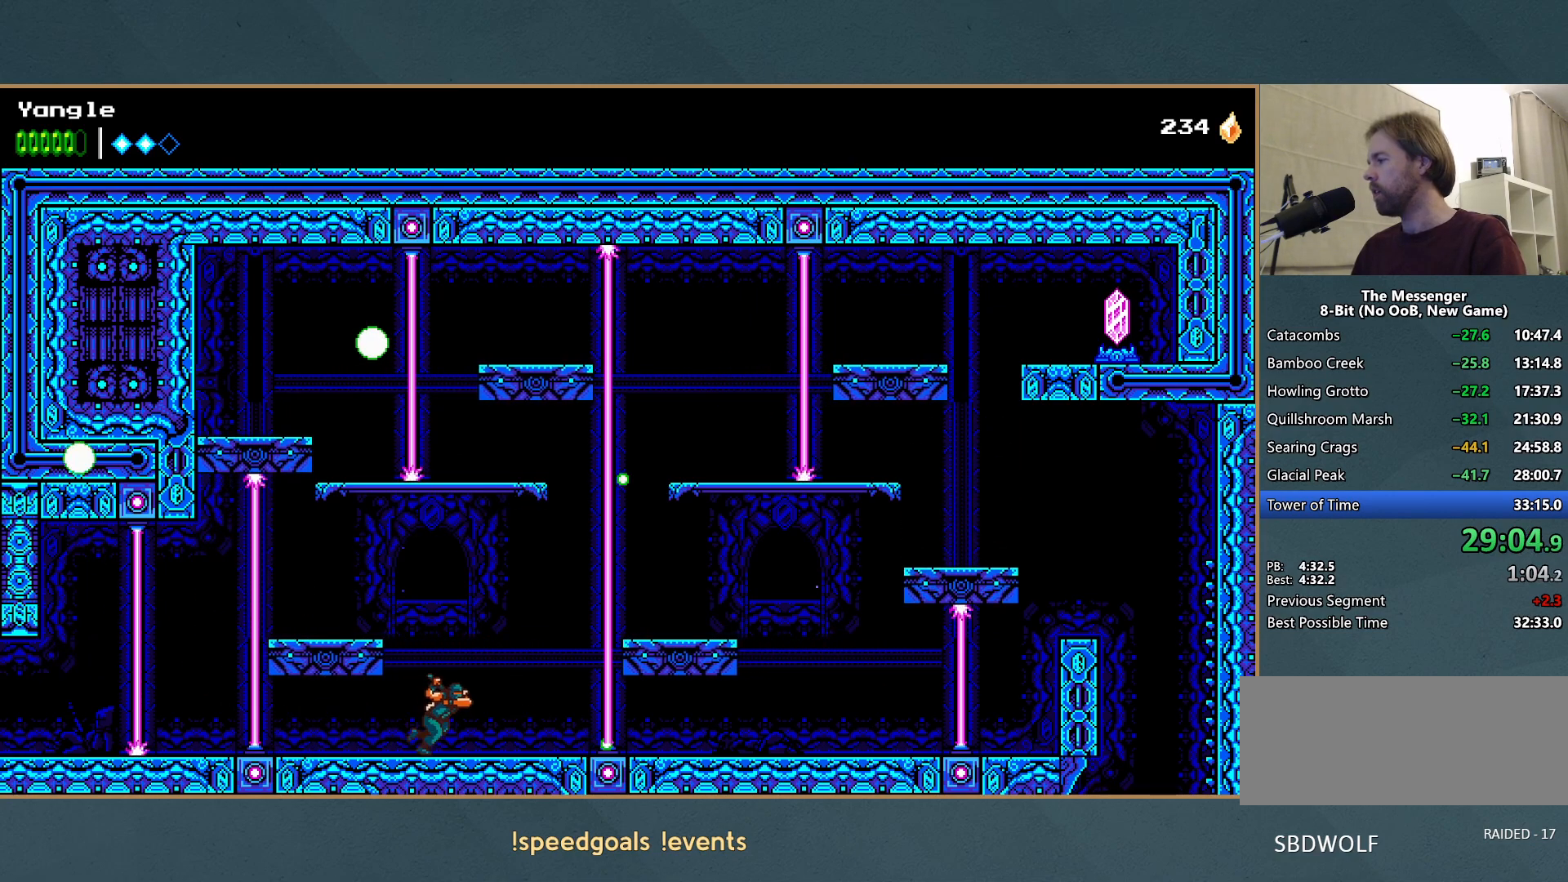
Gameplay with a controller (Xbox layout); each line is a JSON object with the inputs held at the frame after it. "events" lists button and stick changes between this image and that frame as [ms after this image, input, new state], when the widget could be followed in between. Not read: L3 R3 right_stick.
{"buttons": [], "left_stick": "center", "events": [[17, "left_stick", "center"], [250, "left_stick", "right"], [383, "left_stick", "center"]]}
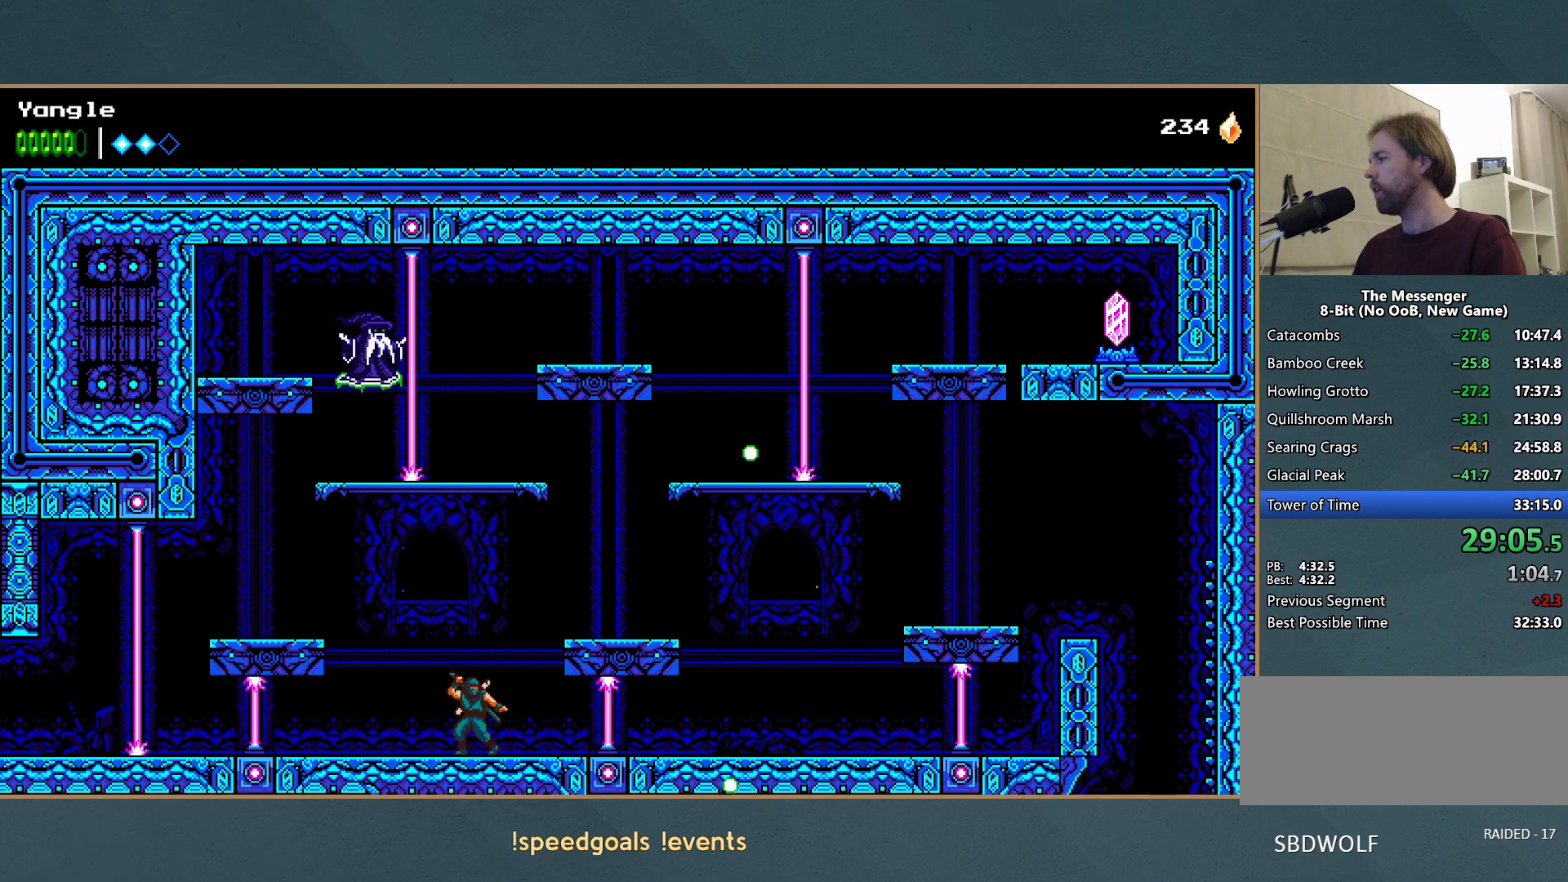
{"buttons": [], "left_stick": "center", "events": [[67, "A", "down"], [300, "left_stick", "right"], [350, "A", "up"], [483, "left_stick", "center"]]}
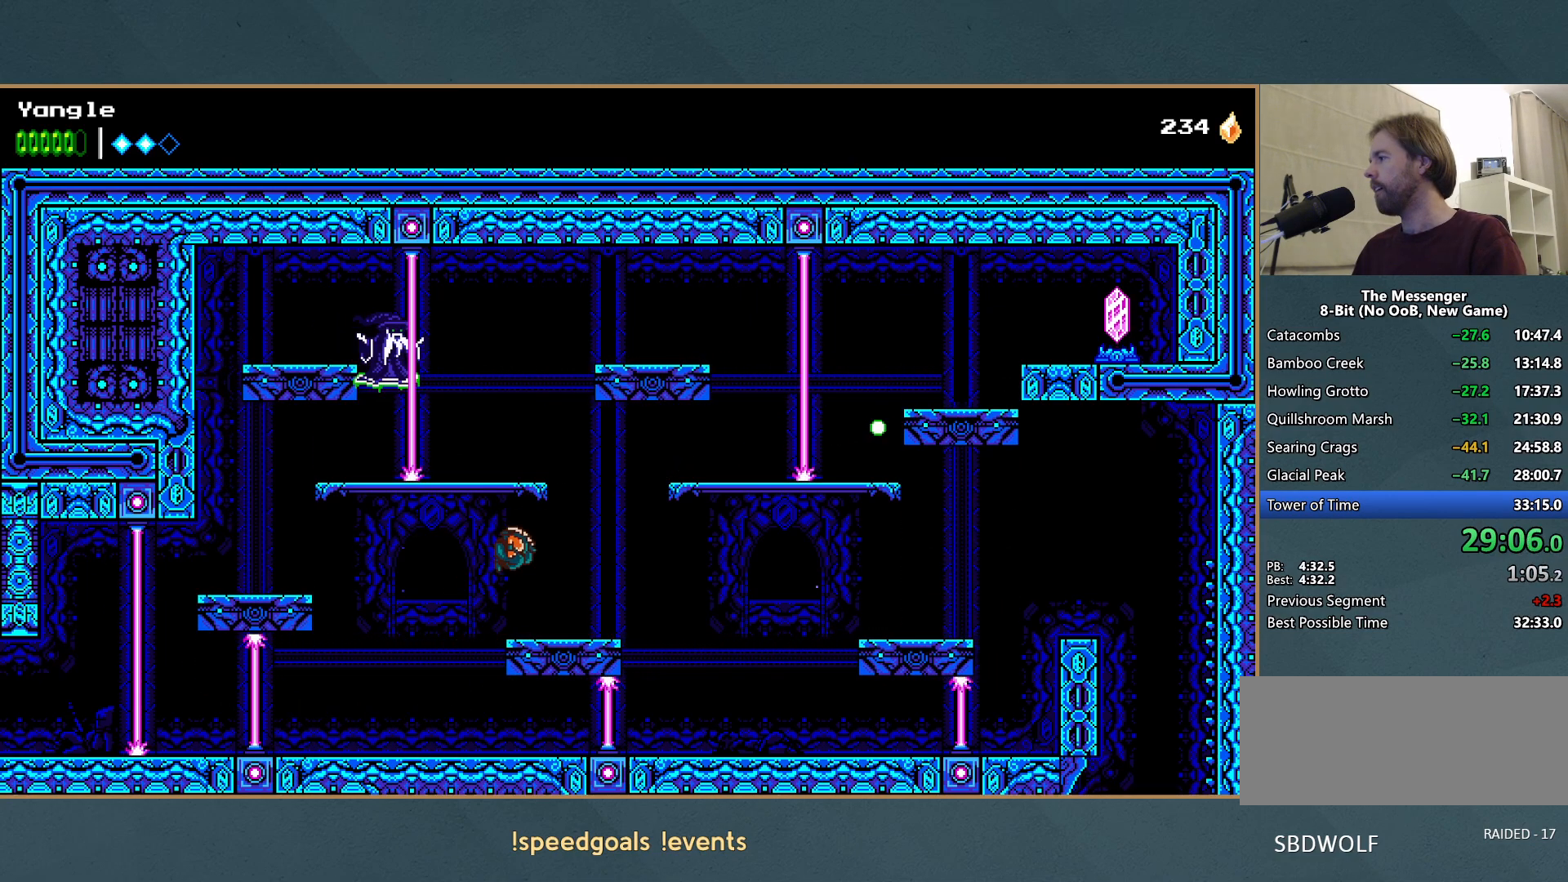
{"buttons": ["A"], "left_stick": "center", "events": [[433, "A", "down"]]}
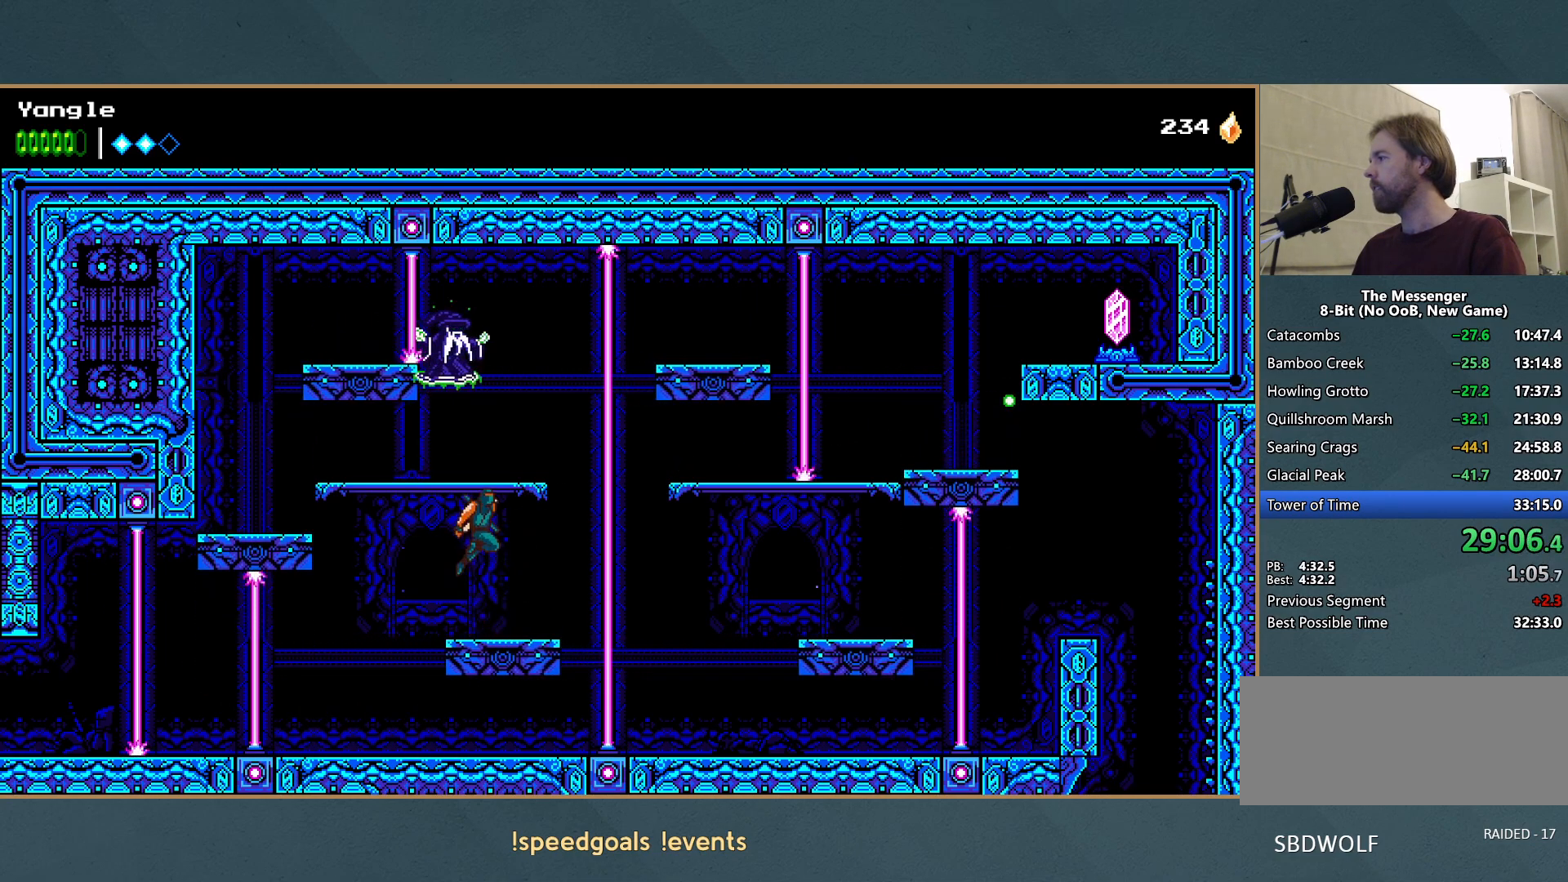
{"buttons": [], "left_stick": "up-right", "events": [[233, "A", "up"], [283, "left_stick", "right"], [383, "A", "down"], [450, "left_stick", "center"], [500, "A", "up"], [500, "left_stick", "up-right"]]}
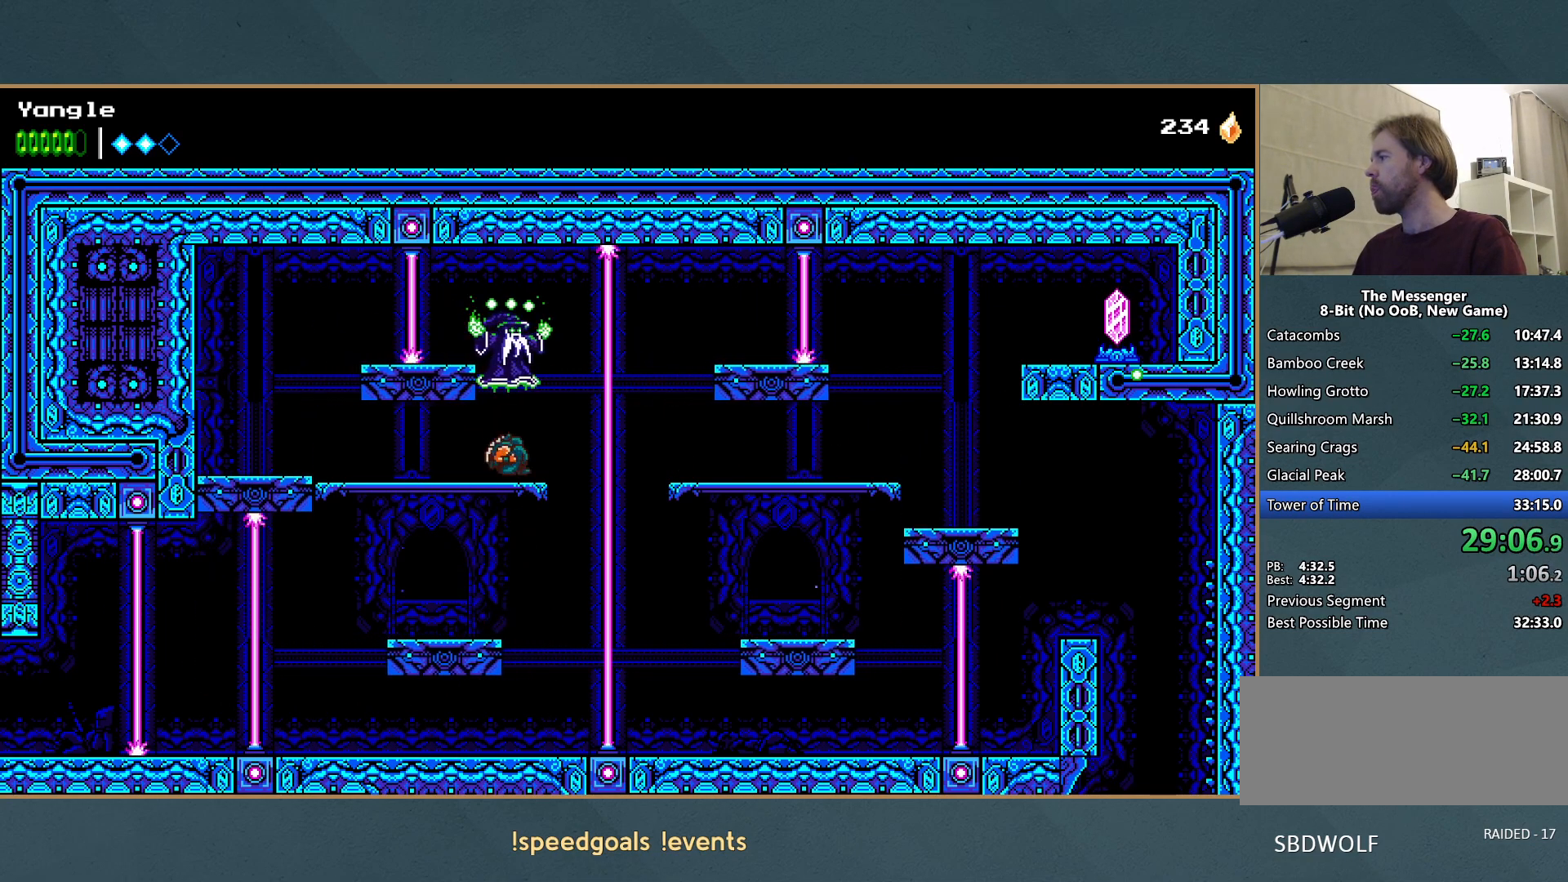
{"buttons": [], "left_stick": "down-left"}
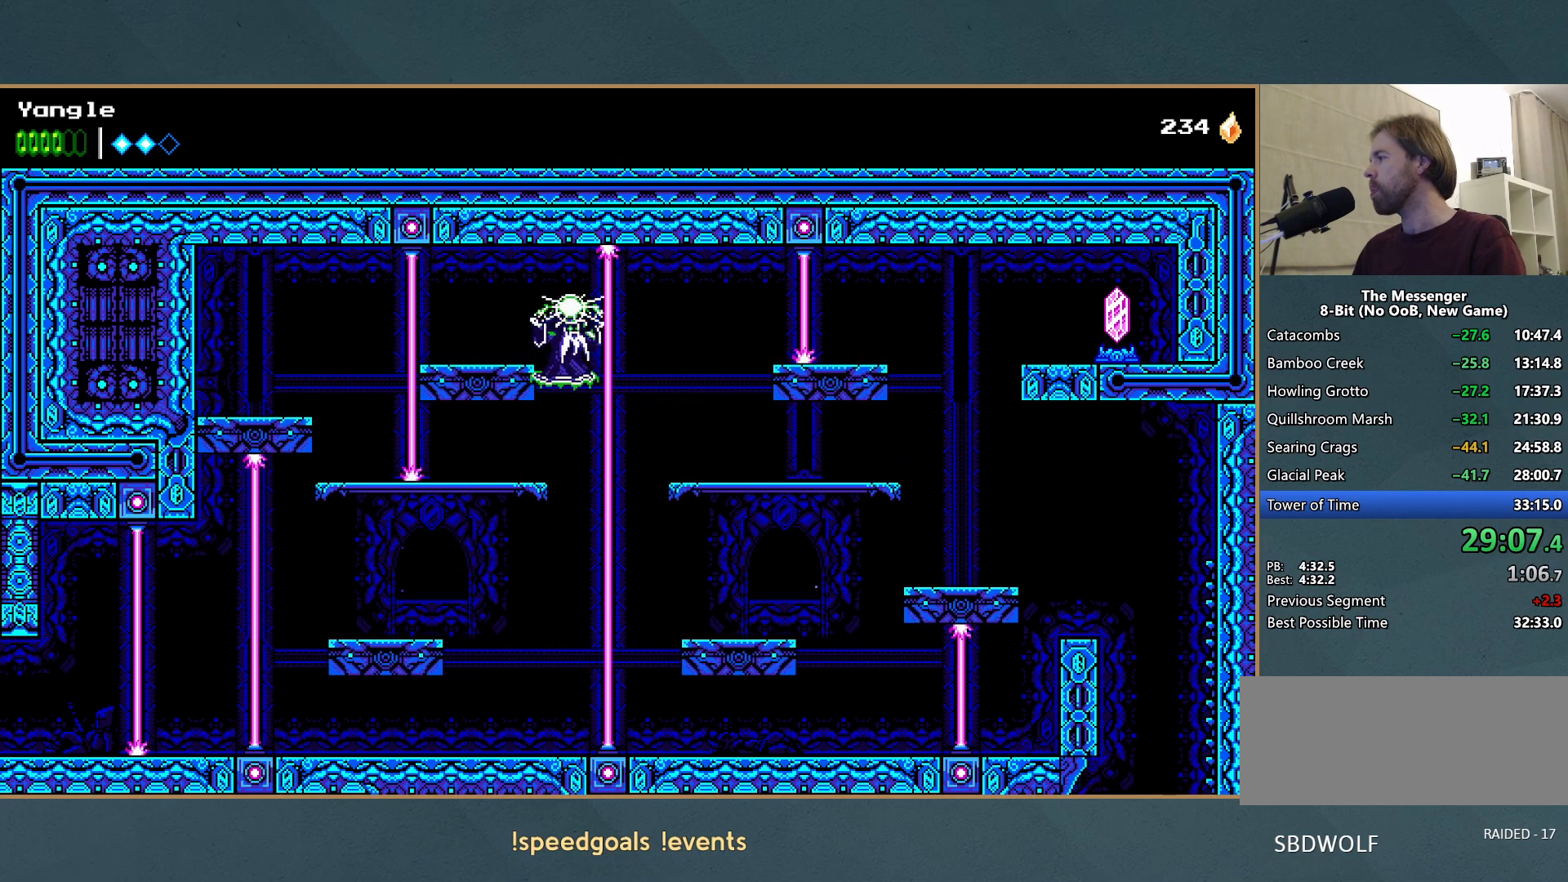
{"buttons": [], "left_stick": "right"}
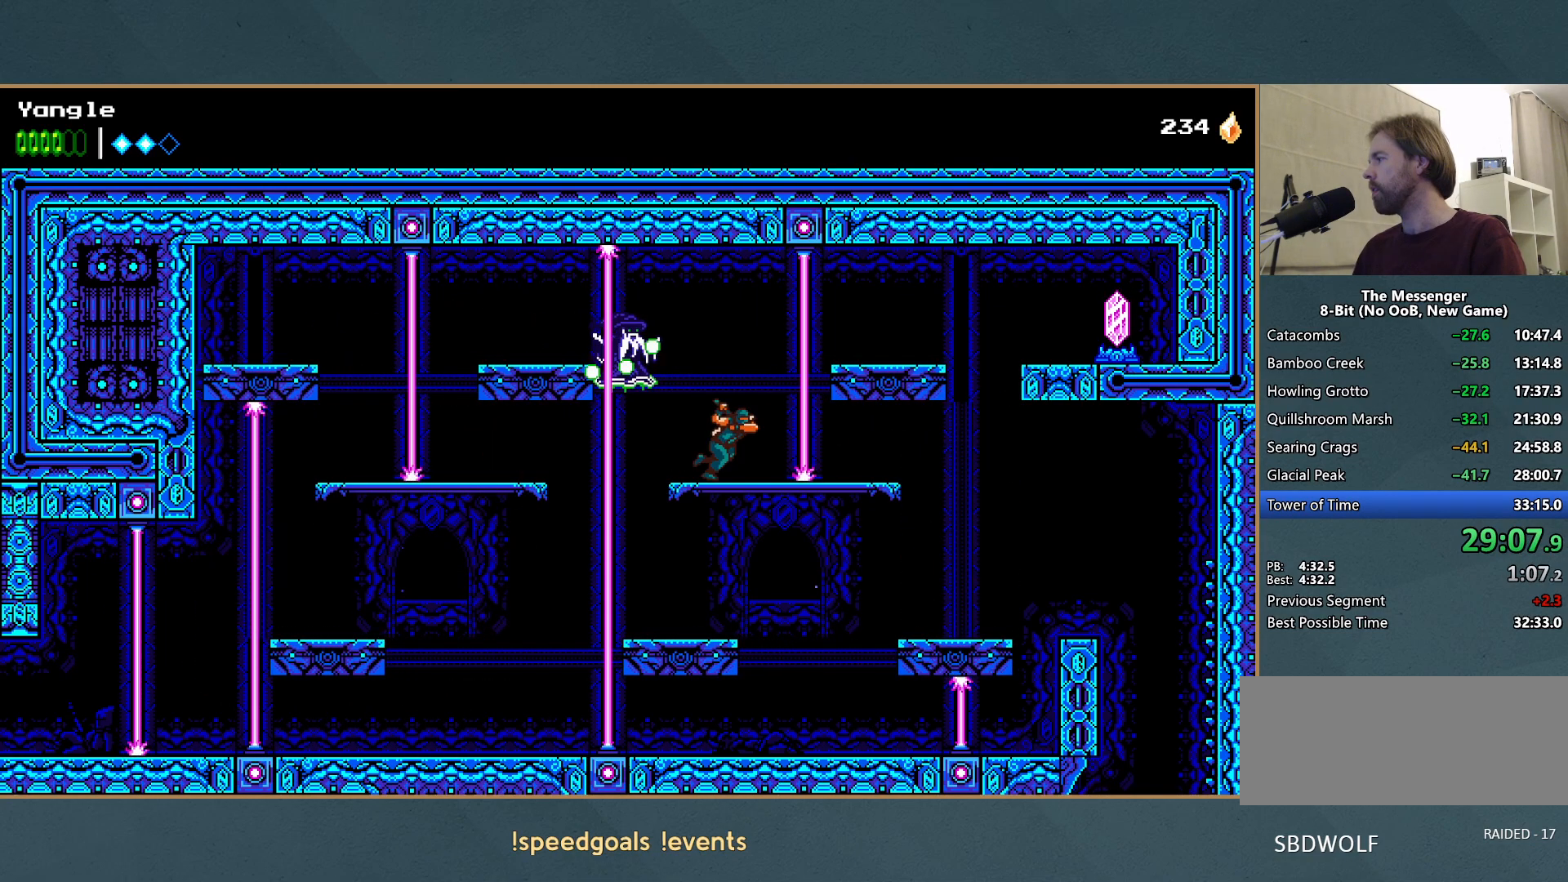
{"buttons": [], "left_stick": "left", "events": [[183, "left_stick", "center"], [467, "left_stick", "left"]]}
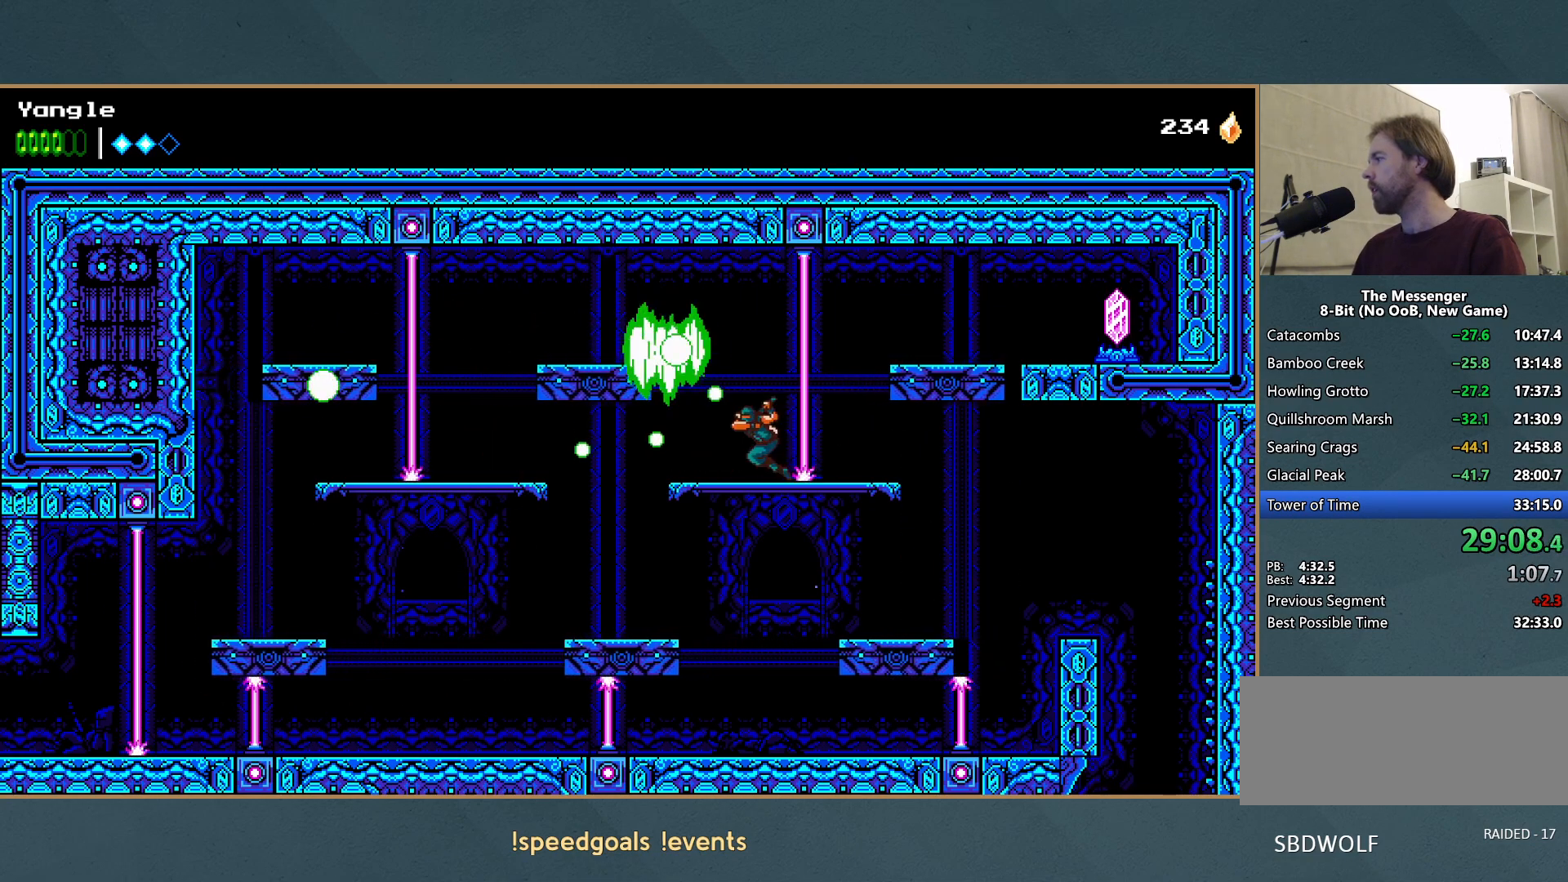
{"buttons": [], "left_stick": "left", "events": [[83, "left_stick", "center"], [267, "left_stick", "left"]]}
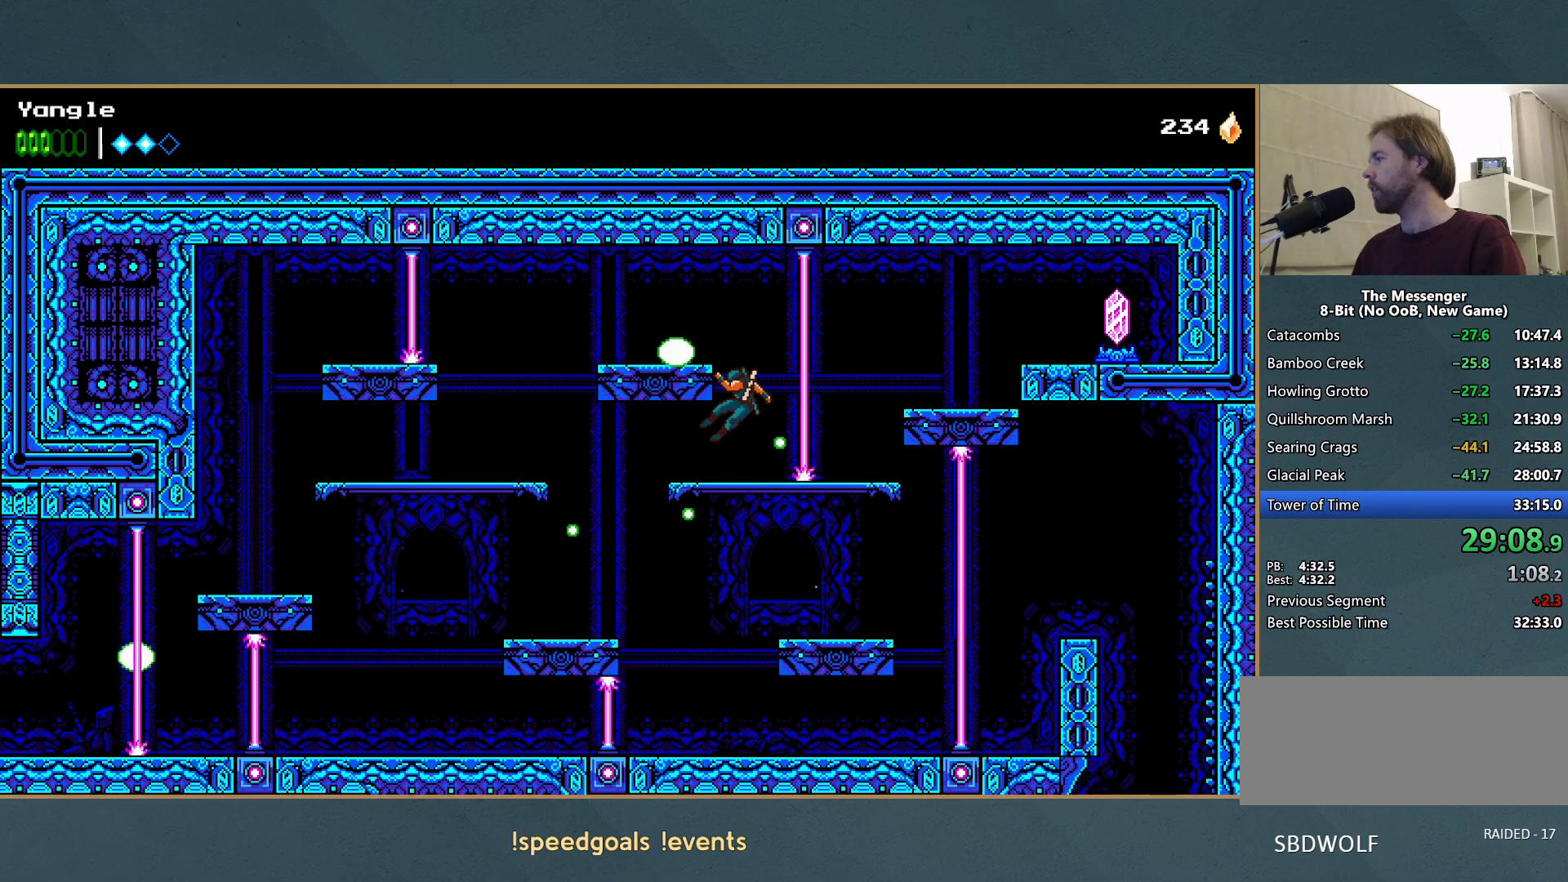
{"buttons": [], "left_stick": "left", "events": []}
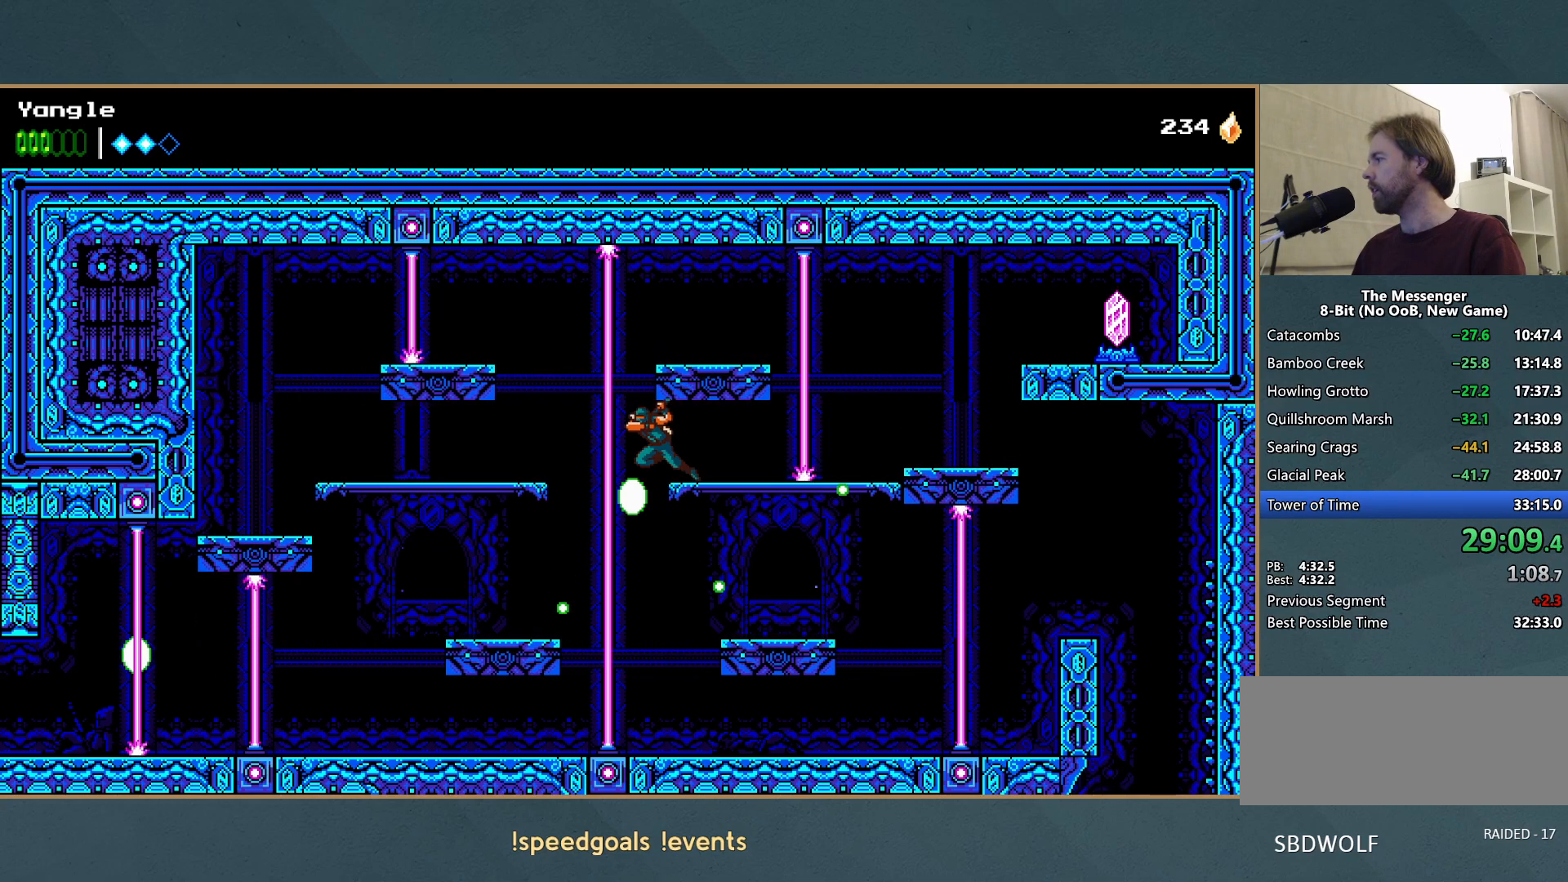
{"buttons": [], "left_stick": "right", "events": [[167, "left_stick", "center"], [267, "left_stick", "right"]]}
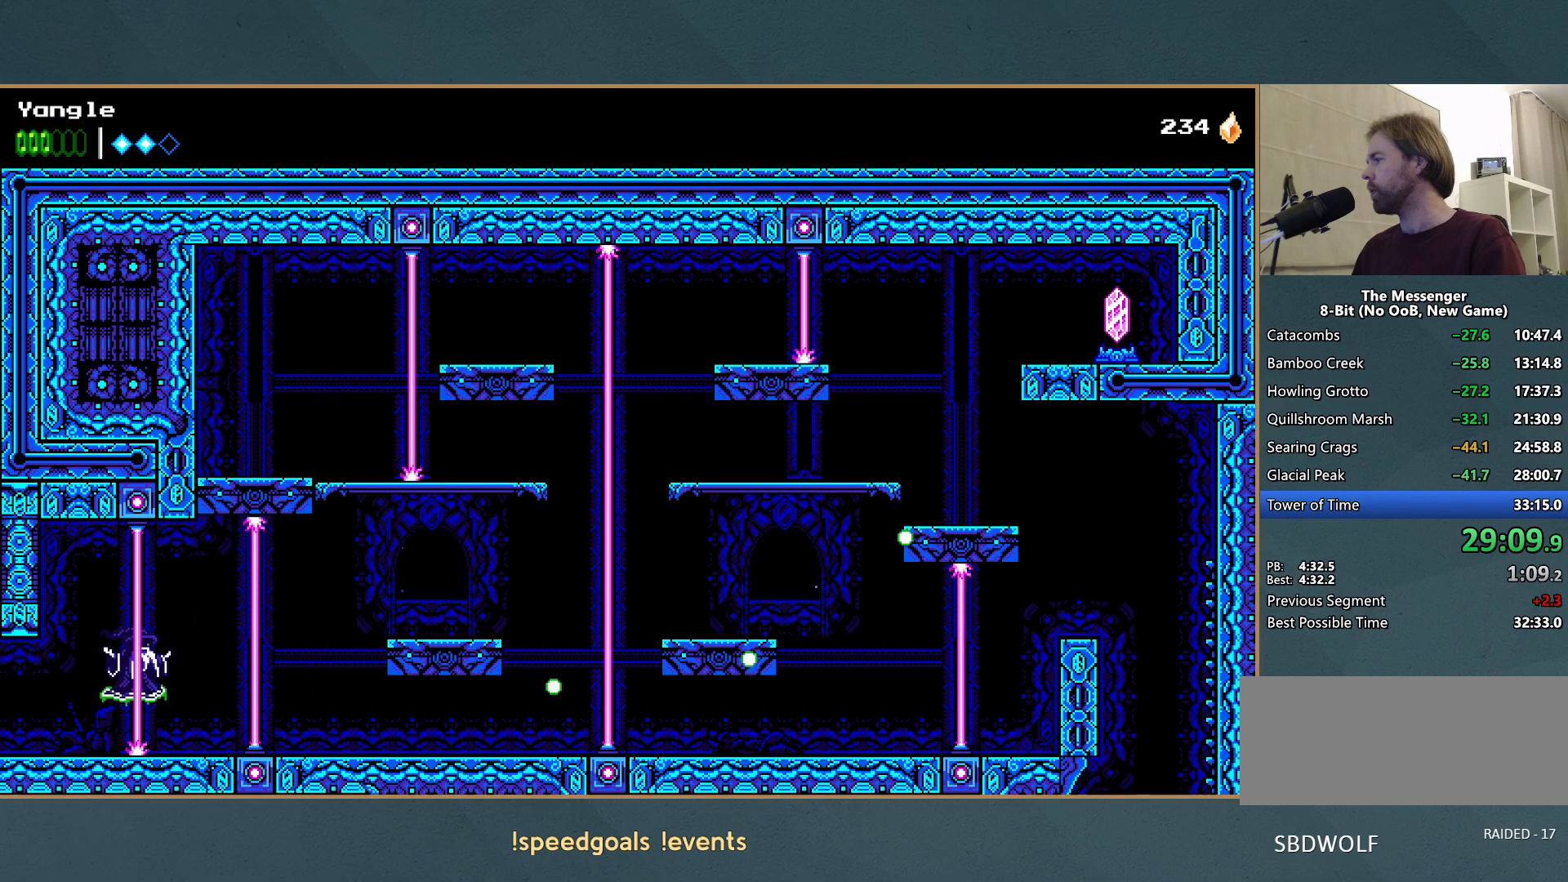
{"buttons": [], "left_stick": "center", "events": [[200, "left_stick", "center"], [383, "left_stick", "right"], [483, "left_stick", "center"]]}
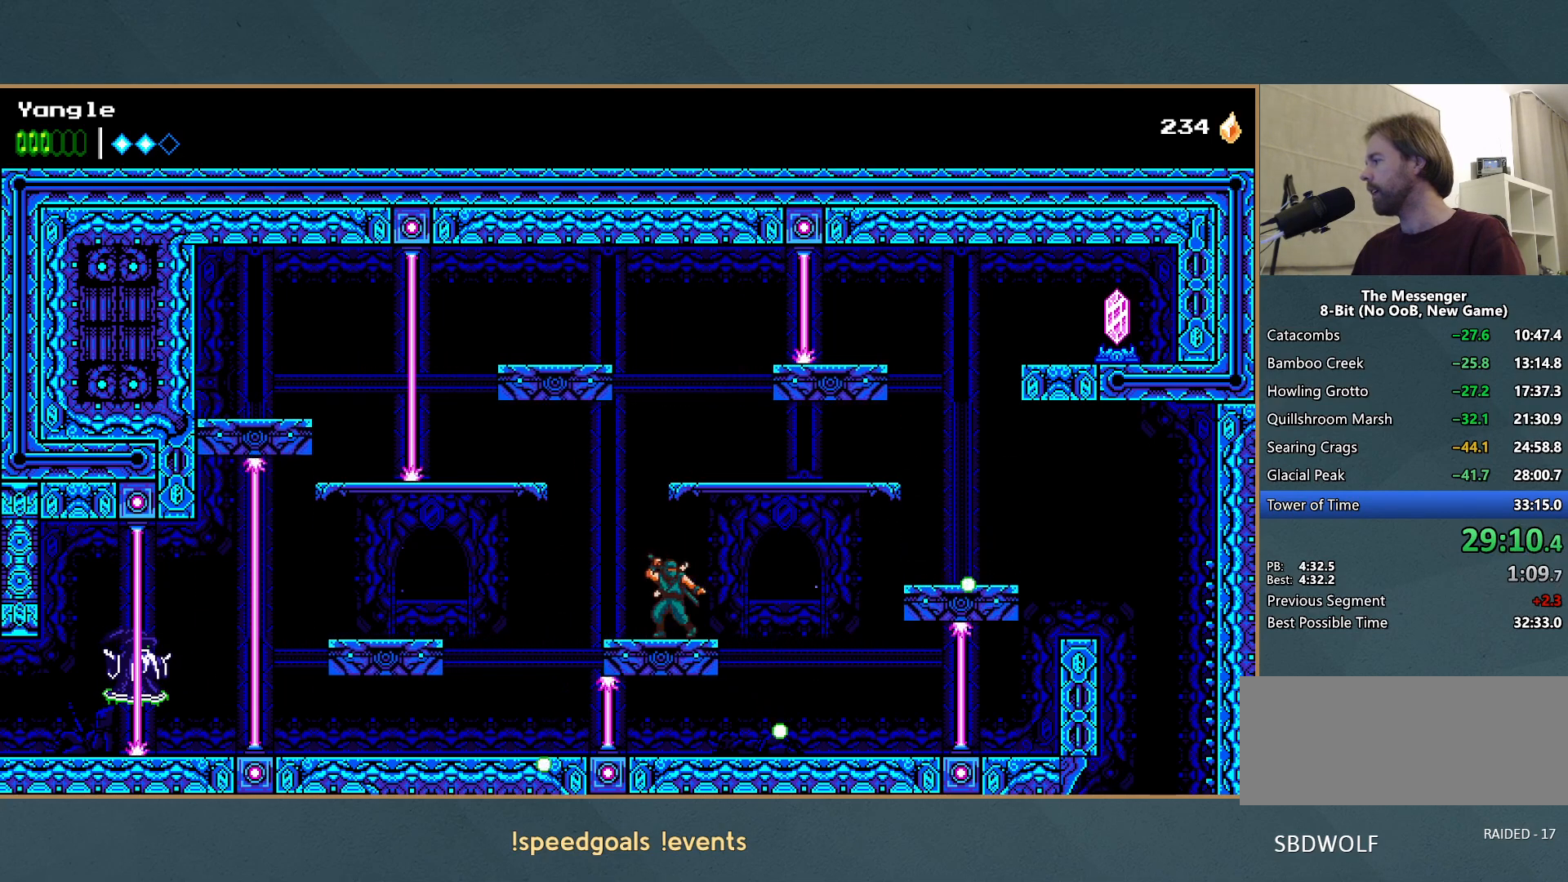
{"buttons": [], "left_stick": "center", "events": [[183, "left_stick", "left"], [317, "left_stick", "center"]]}
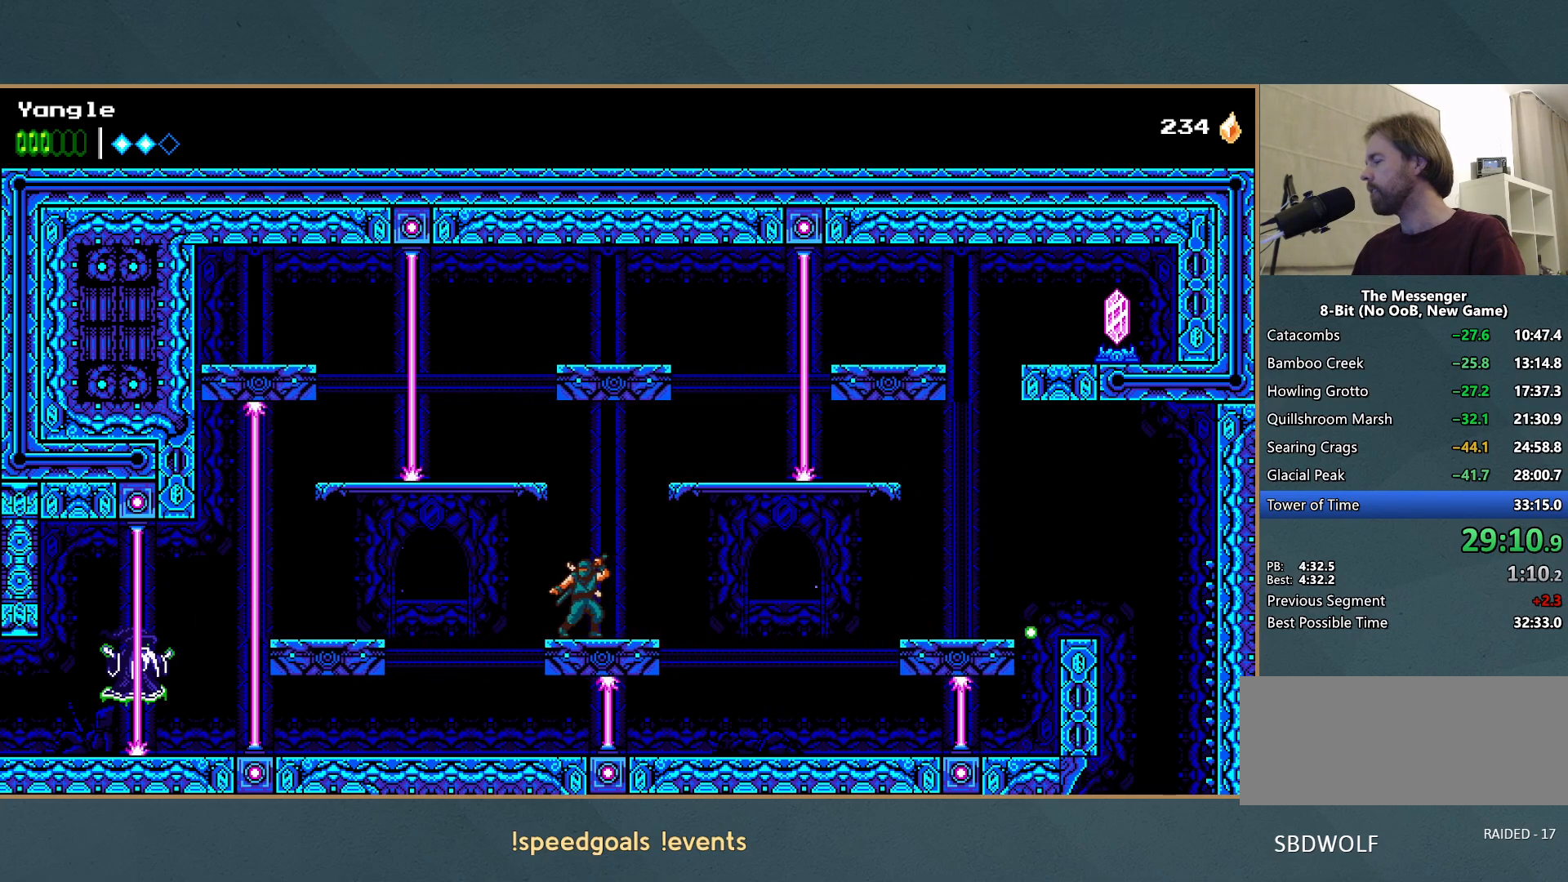
{"buttons": [], "left_stick": "center", "events": []}
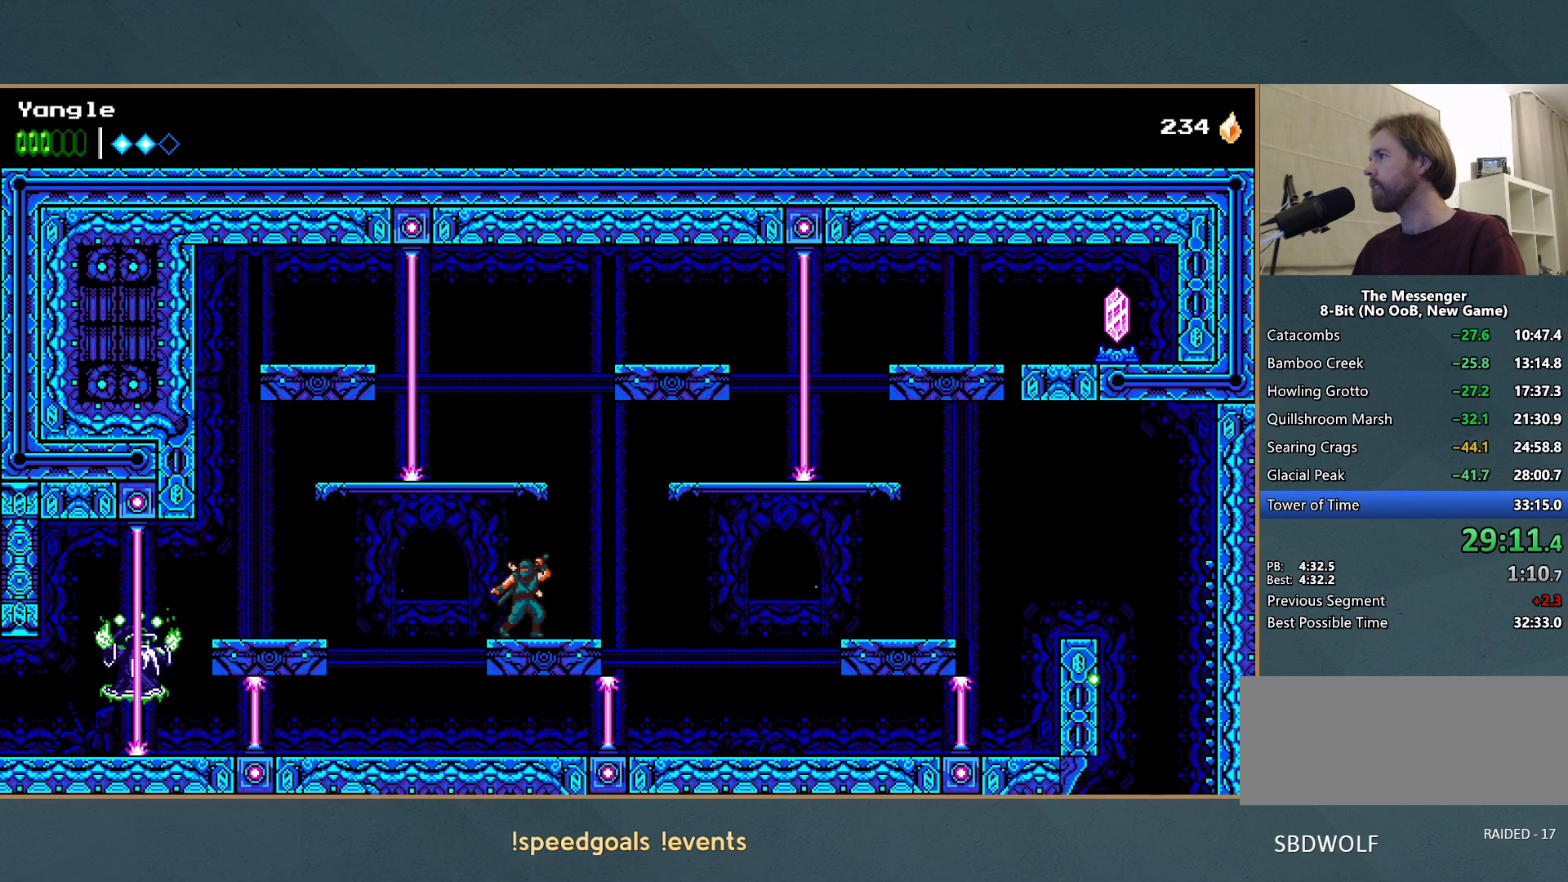
{"buttons": [], "left_stick": "left", "events": [[150, "left_stick", "left"], [300, "left_stick", "center"], [417, "left_stick", "left"]]}
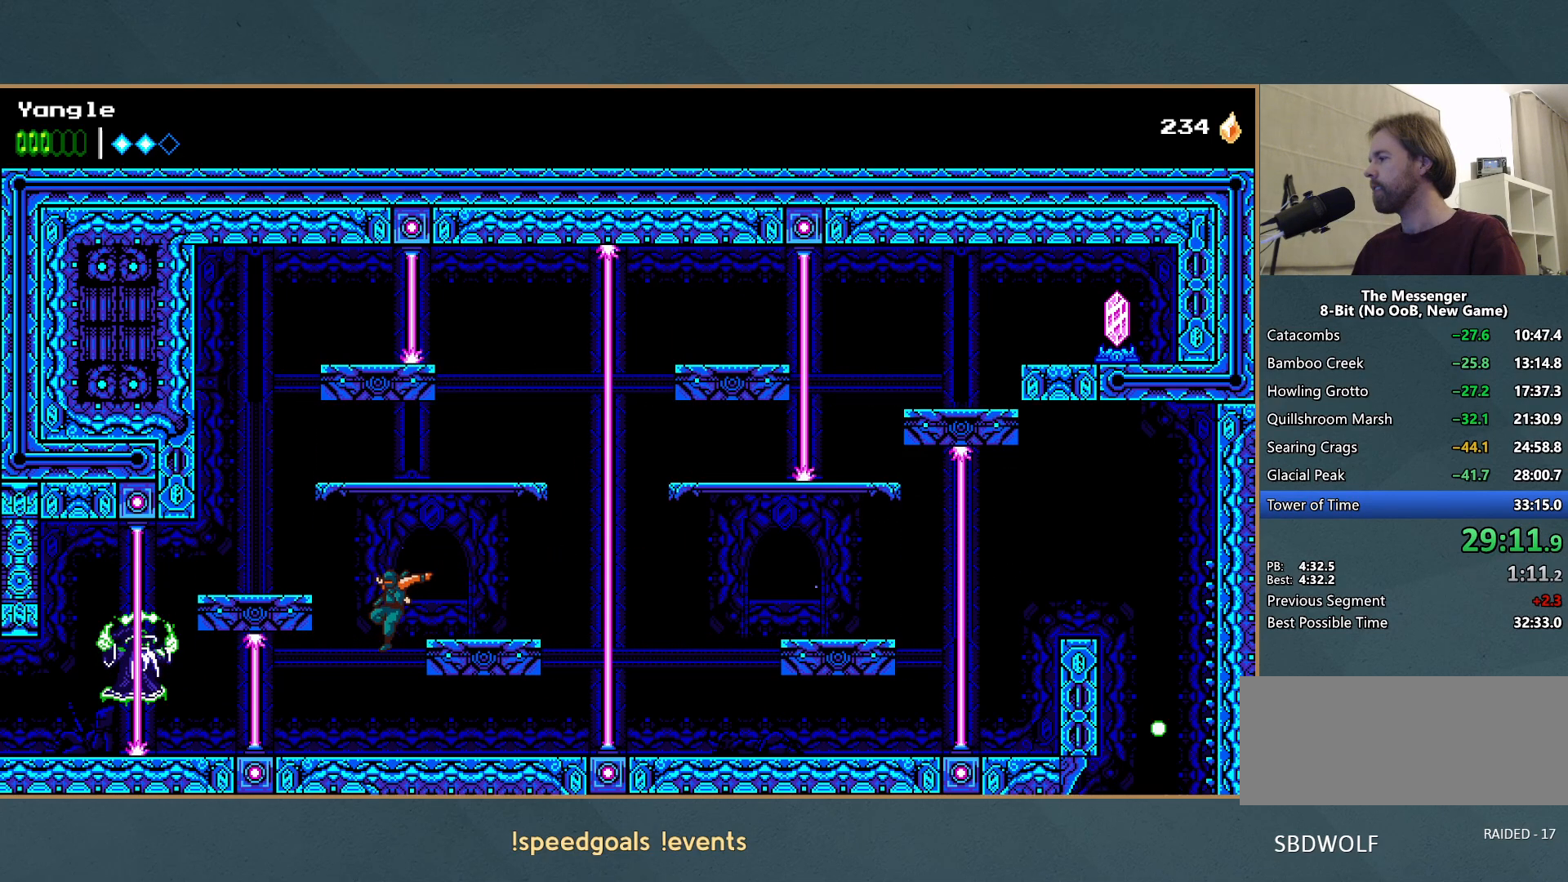
{"buttons": [], "left_stick": "center", "events": [[150, "left_stick", "center"]]}
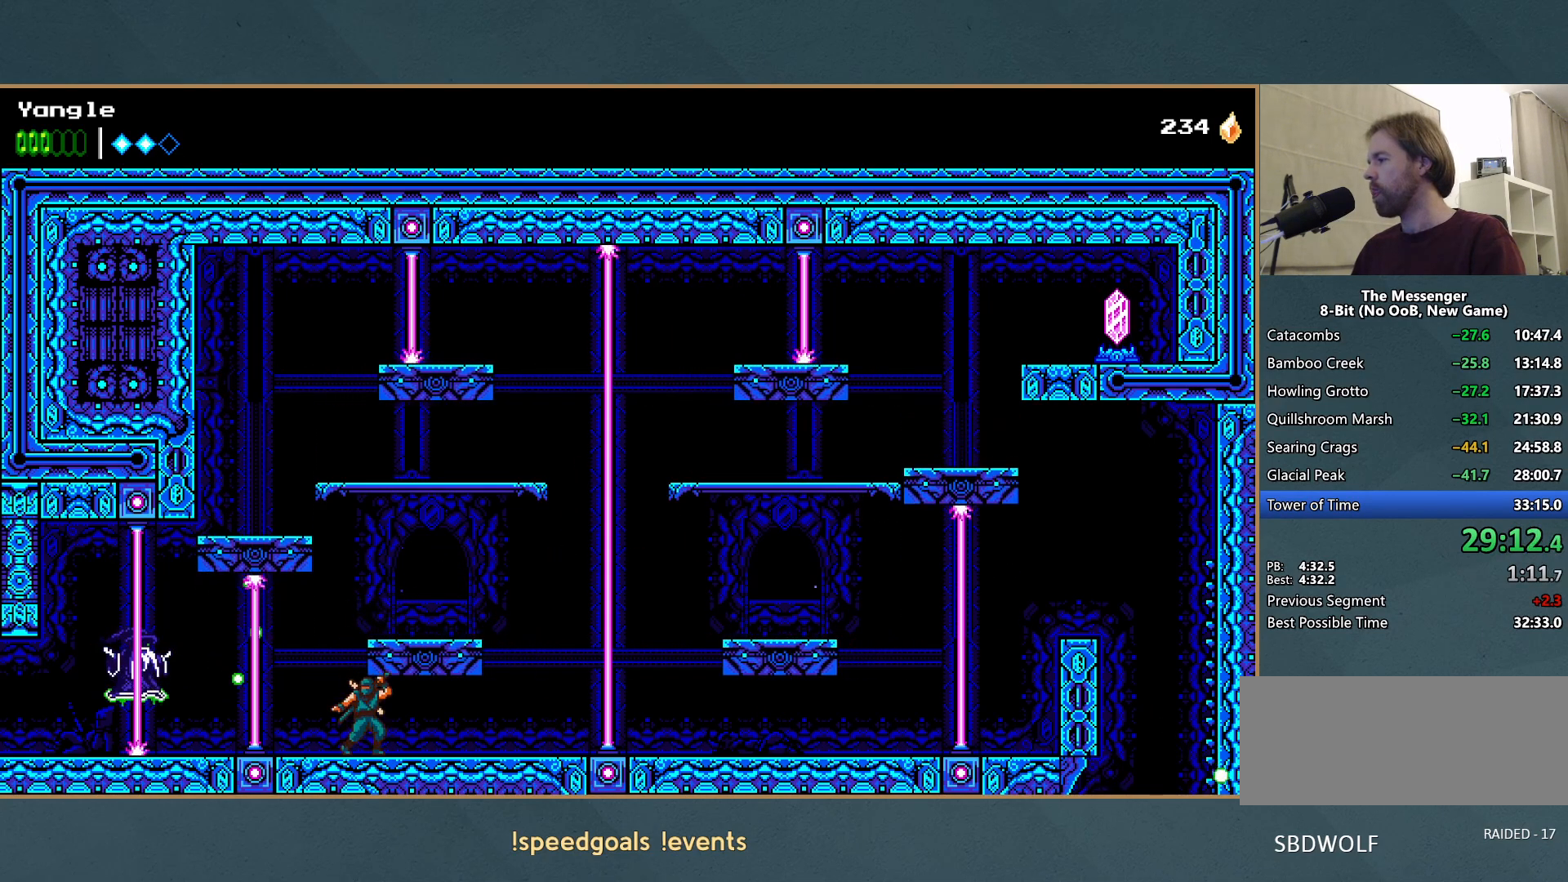
{"buttons": [], "left_stick": "left", "events": [[317, "left_stick", "left"]]}
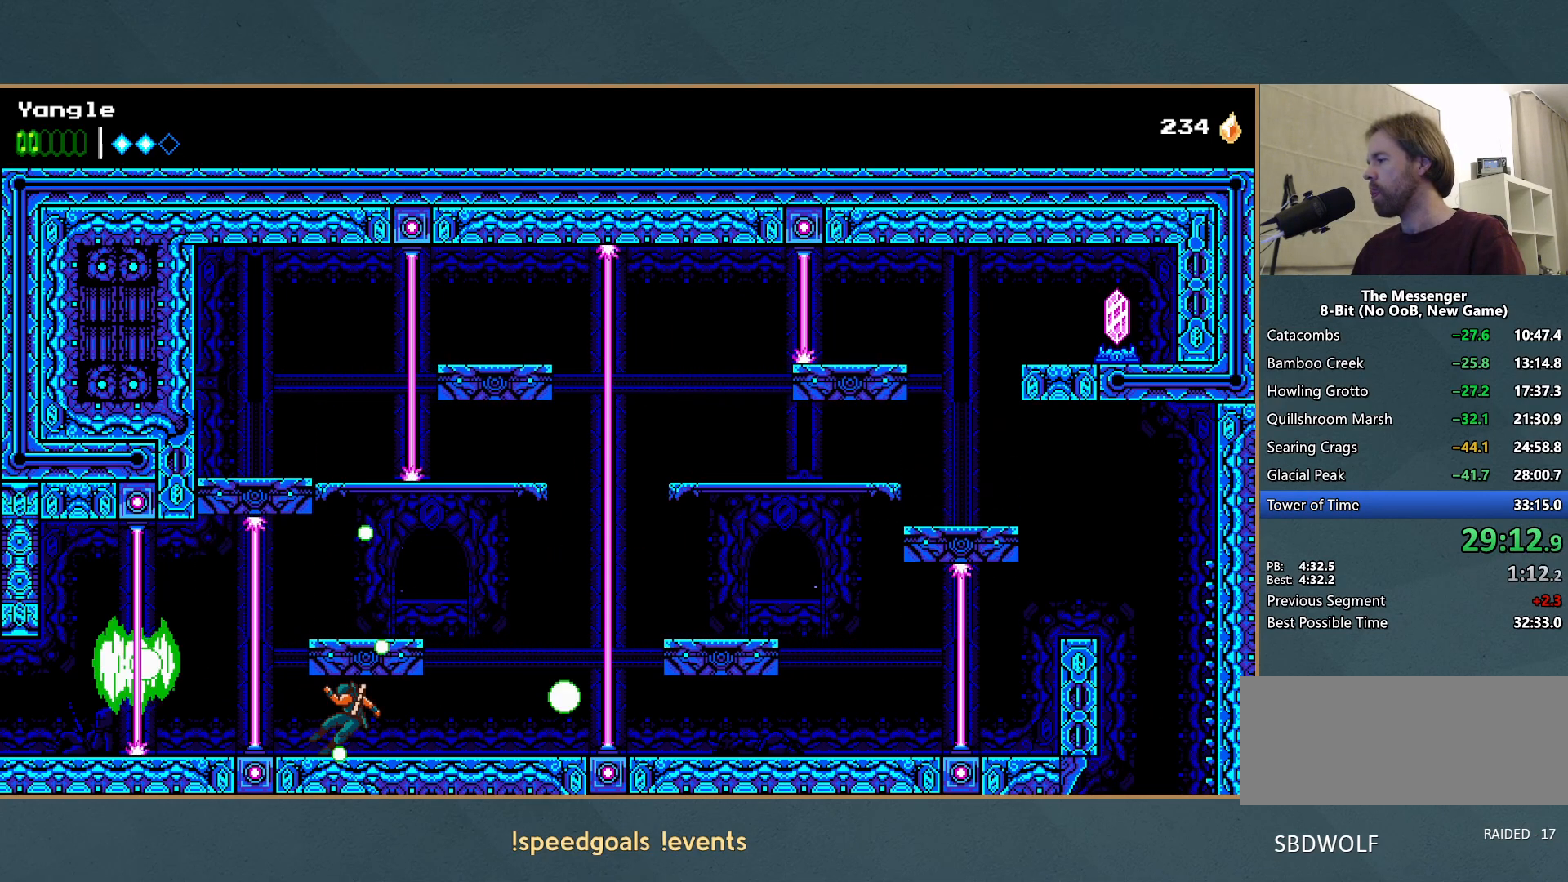
{"buttons": [], "left_stick": "left", "events": [[50, "left_stick", "center"], [117, "left_stick", "left"]]}
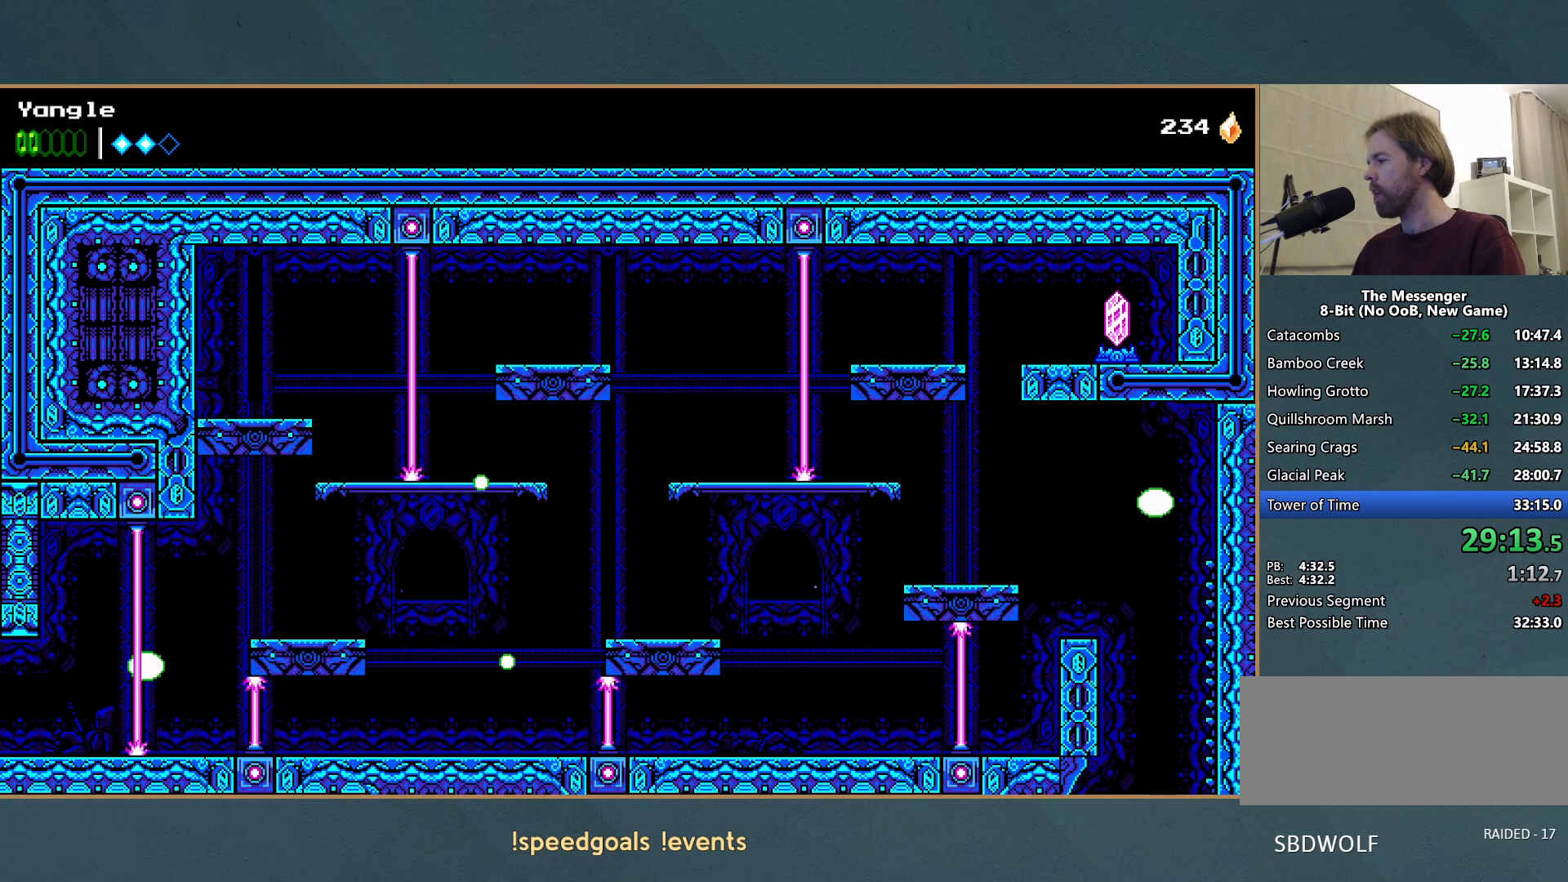
{"buttons": [], "left_stick": "left", "events": []}
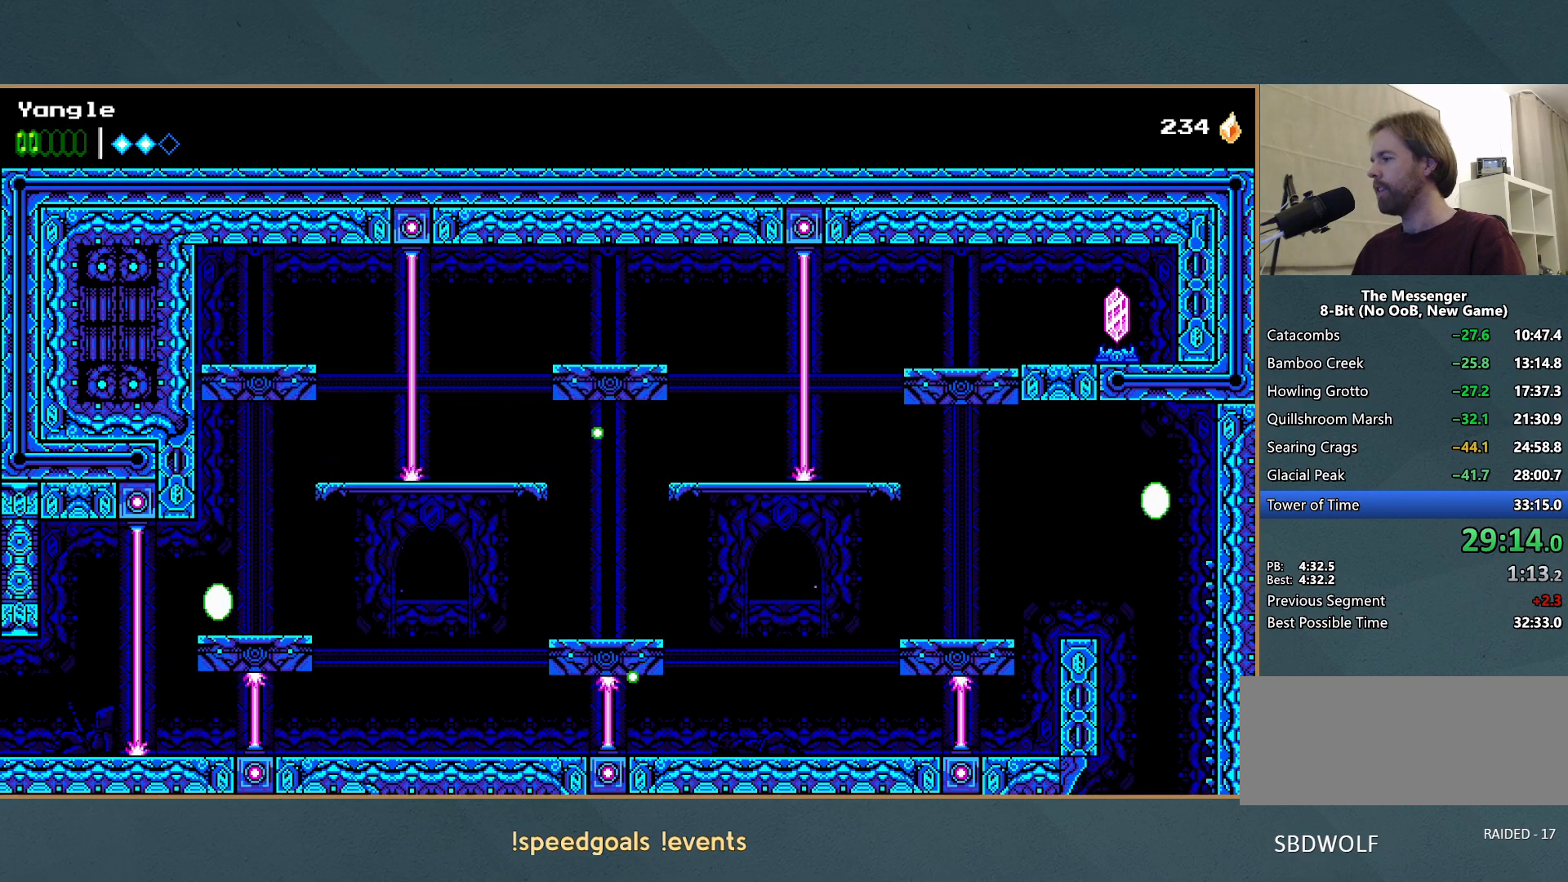
{"buttons": [], "left_stick": "left", "events": []}
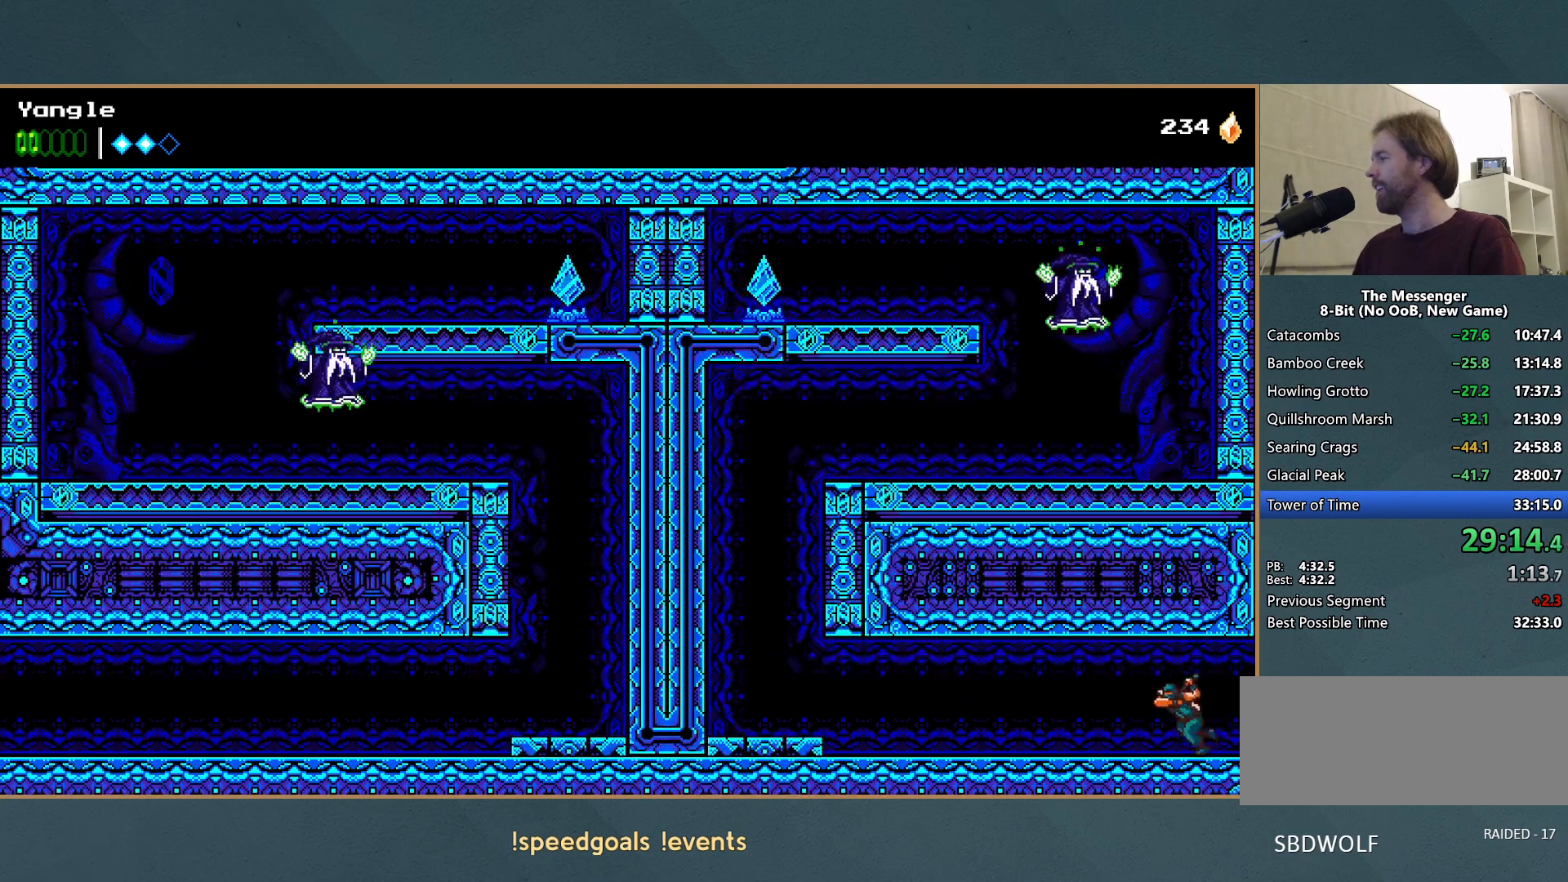
{"buttons": [], "left_stick": "left", "events": []}
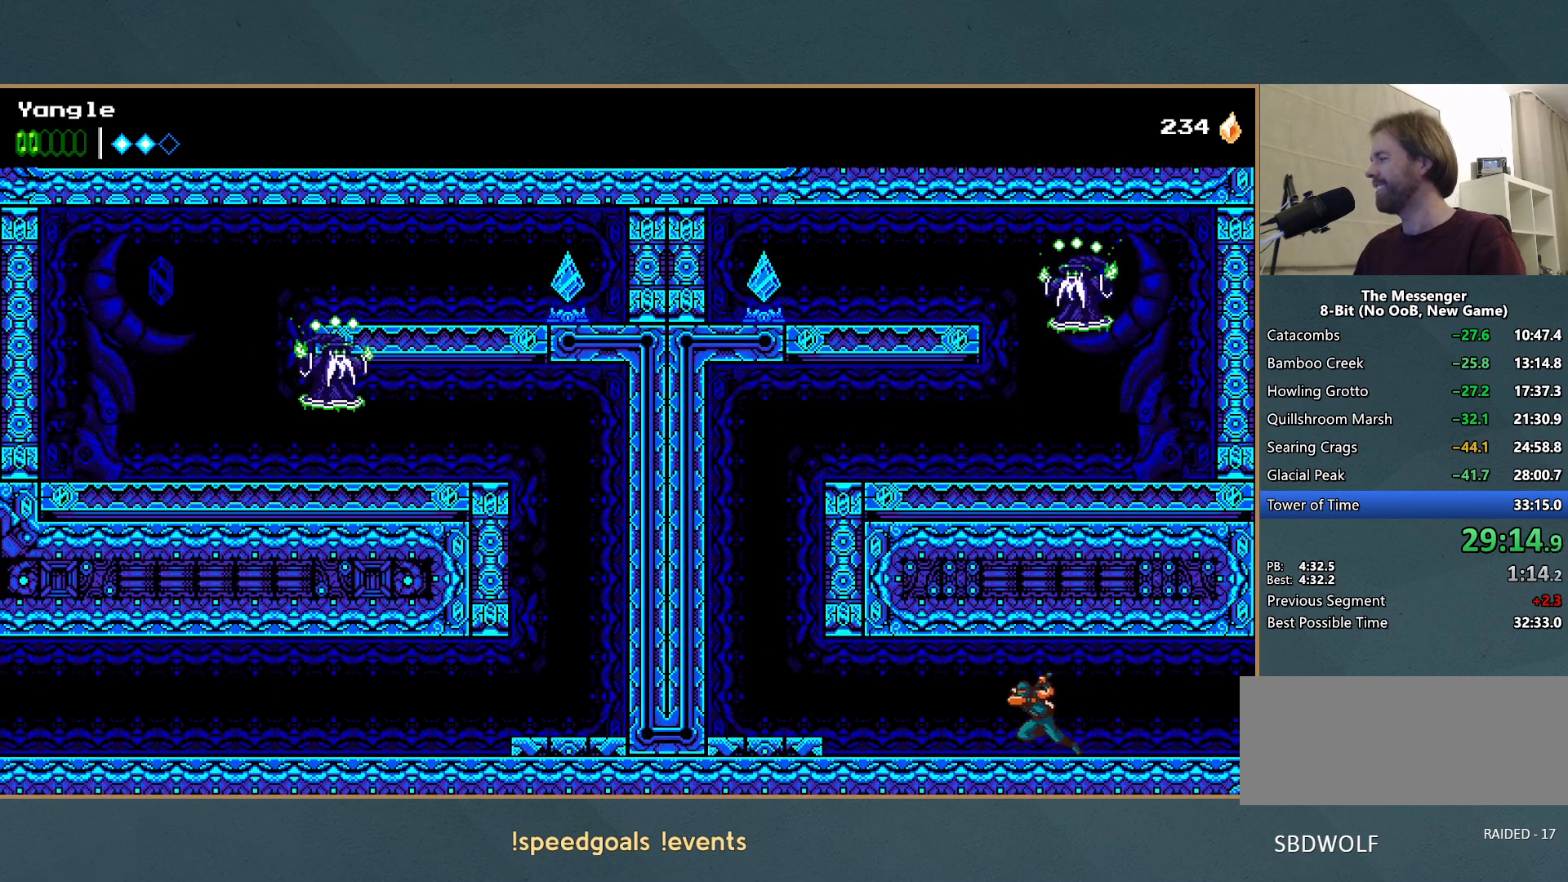
{"buttons": ["A", "R1"], "left_stick": "left", "events": [[433, "A", "down"], [450, "R1", "down"]]}
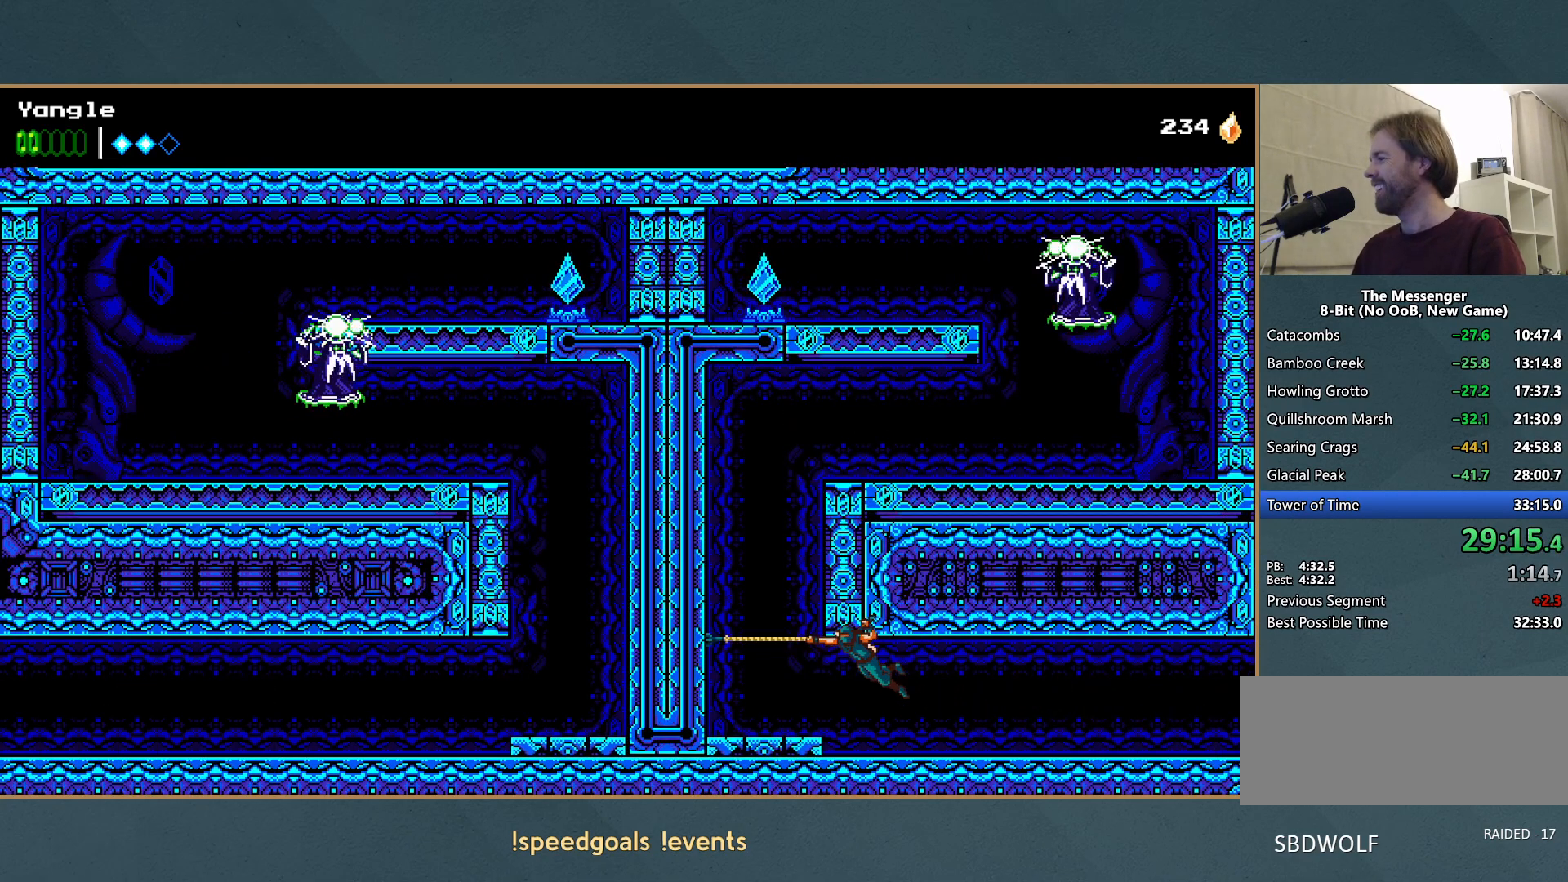
{"buttons": ["A"], "left_stick": "left", "events": [[167, "R1", "up"], [183, "A", "up"], [250, "A", "down"], [383, "A", "up"], [467, "A", "down"]]}
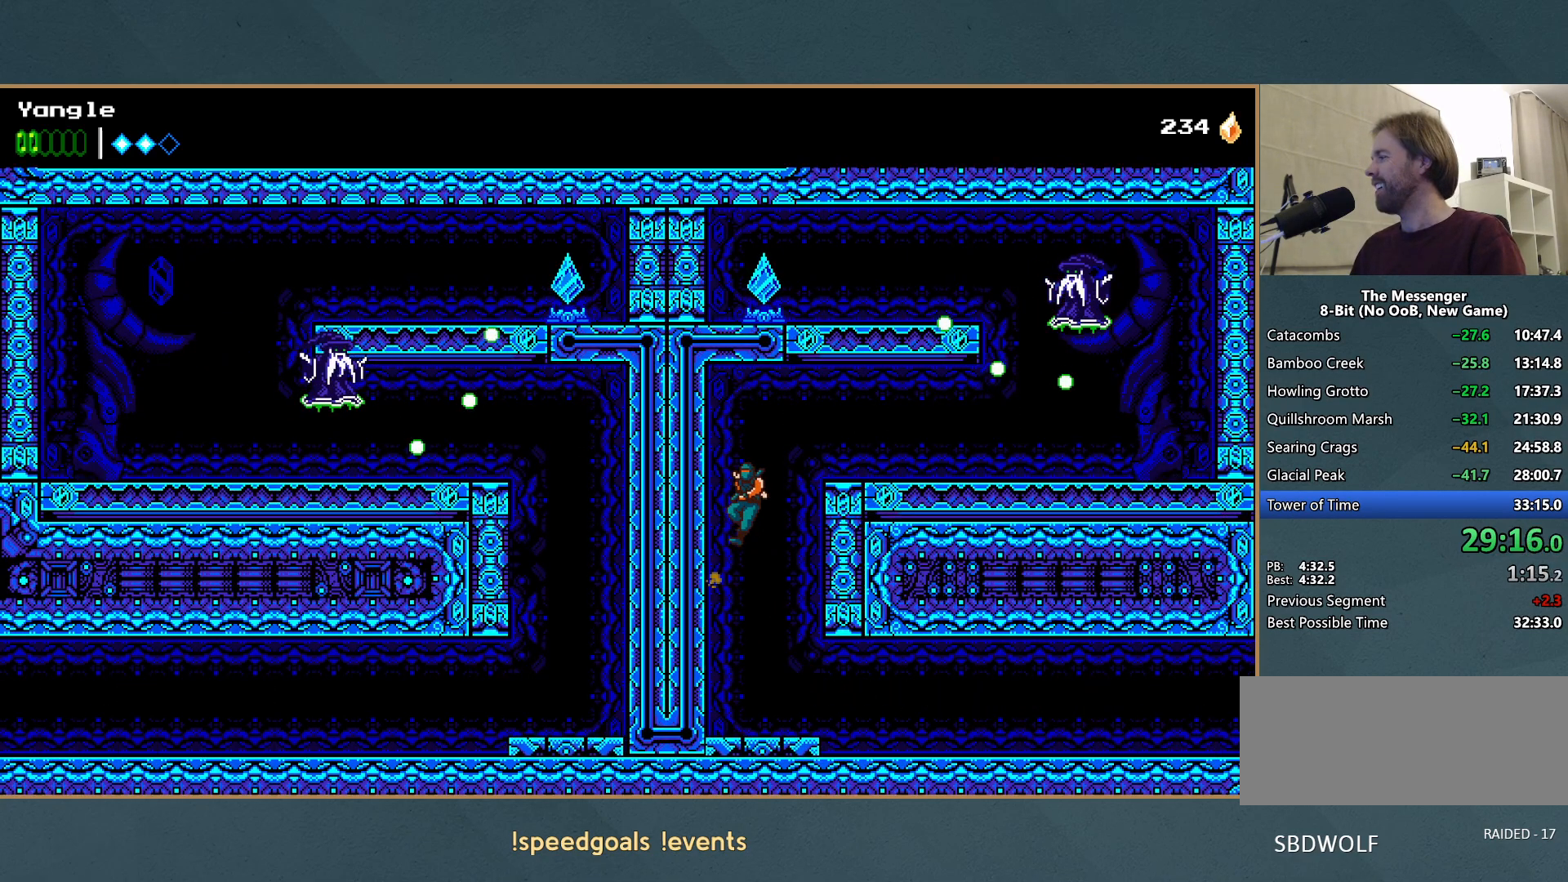
{"buttons": [], "left_stick": "right", "events": [[67, "left_stick", "right"], [333, "X", "down"], [400, "L1", "down"], [450, "A", "up"], [467, "L1", "up"], [467, "X", "up"]]}
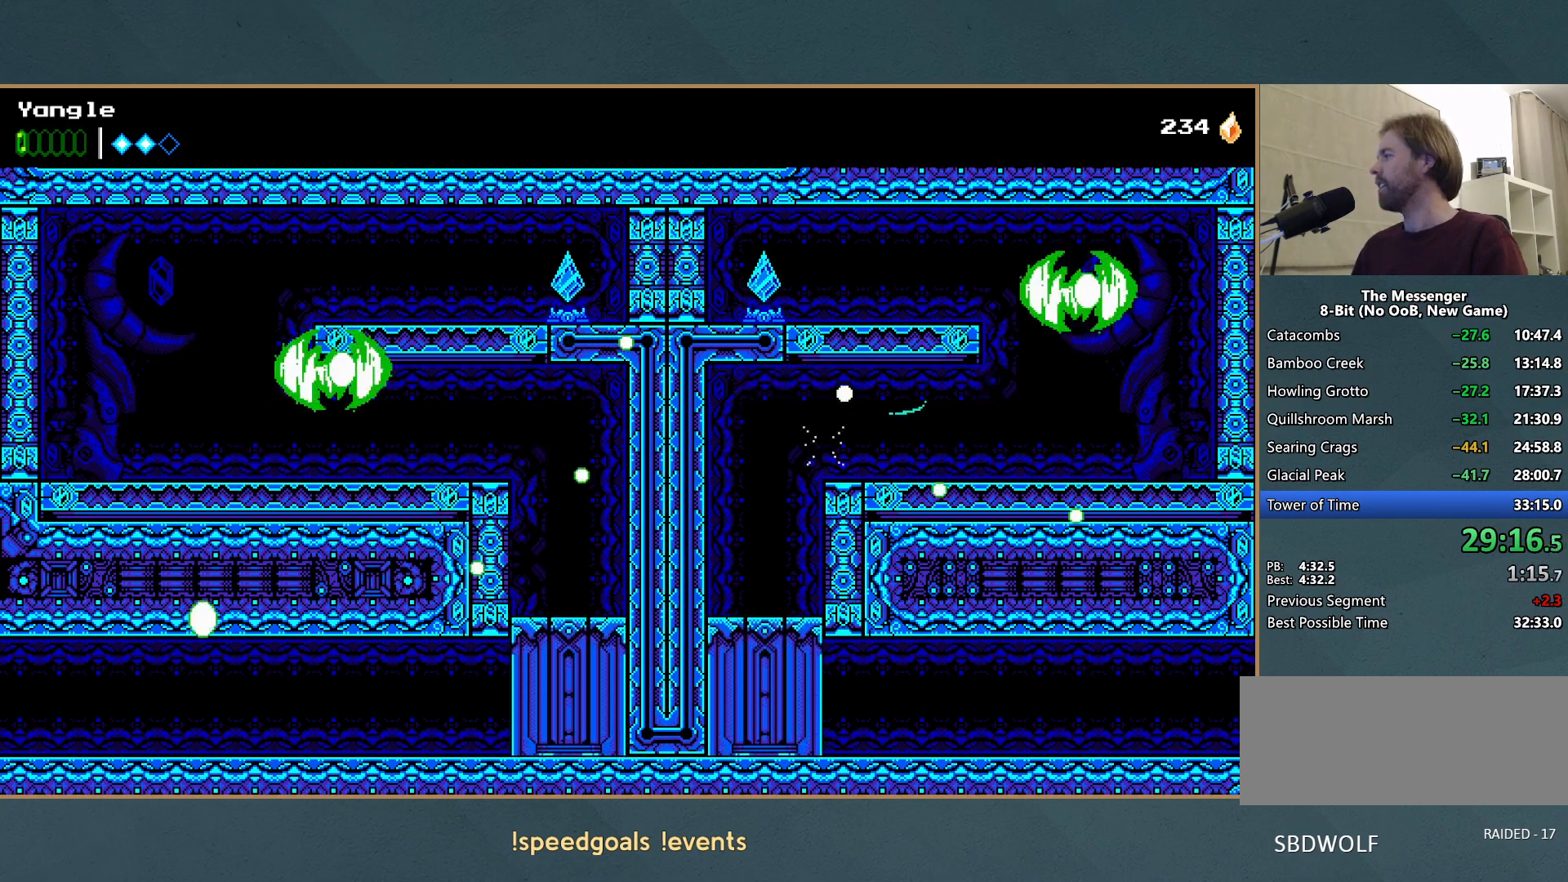
{"buttons": [], "left_stick": "right", "events": [[17, "X", "down"], [100, "X", "up"]]}
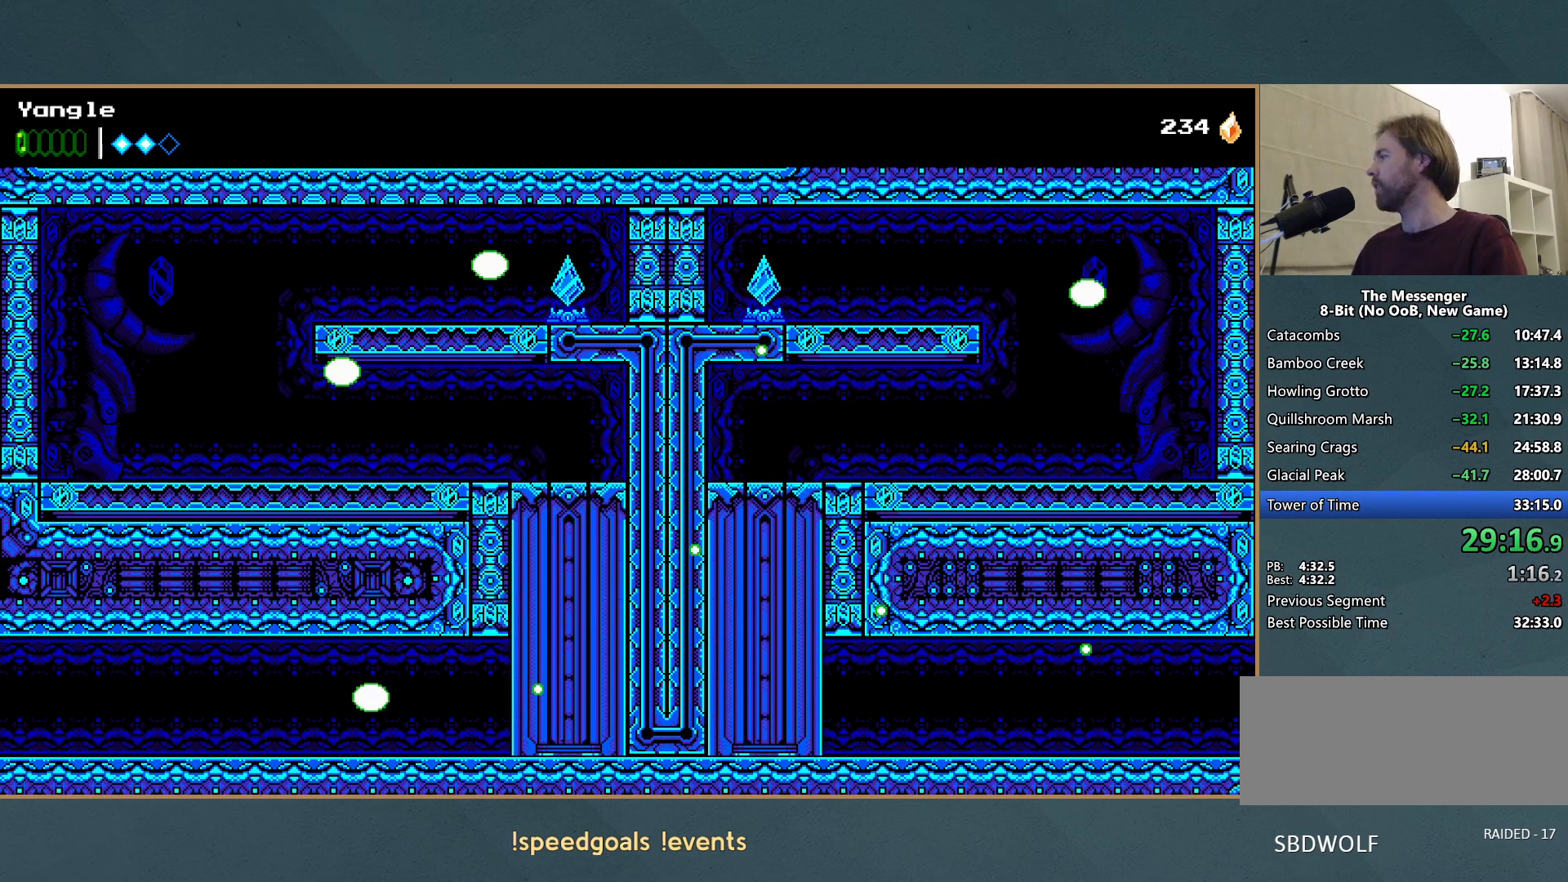
{"buttons": [], "left_stick": "right", "events": []}
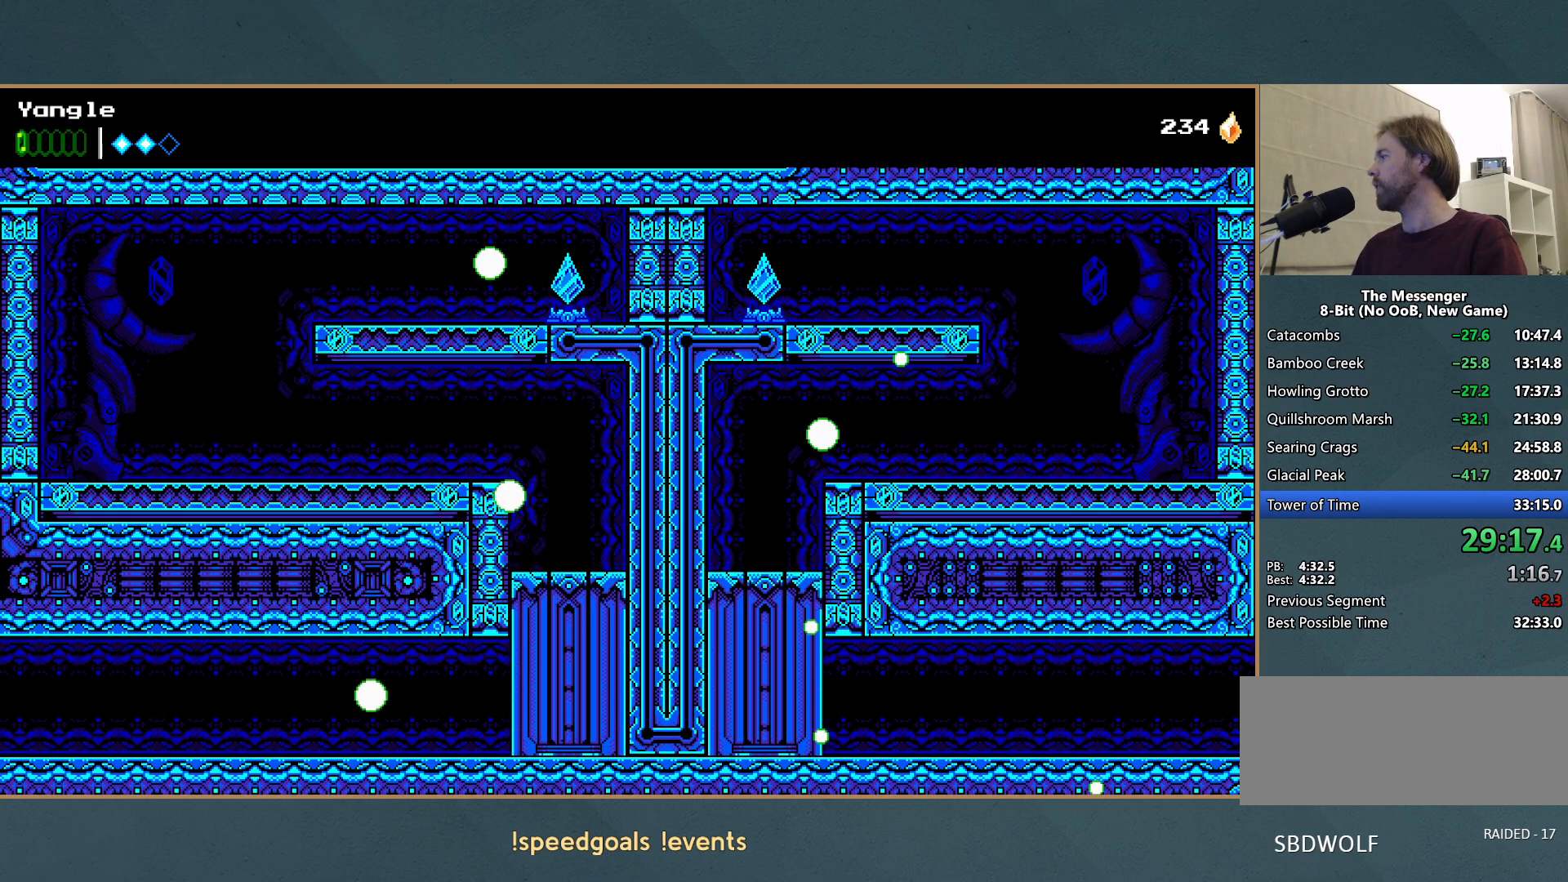
{"buttons": [], "left_stick": "right", "events": [[33, "left_stick", "center"], [250, "left_stick", "right"]]}
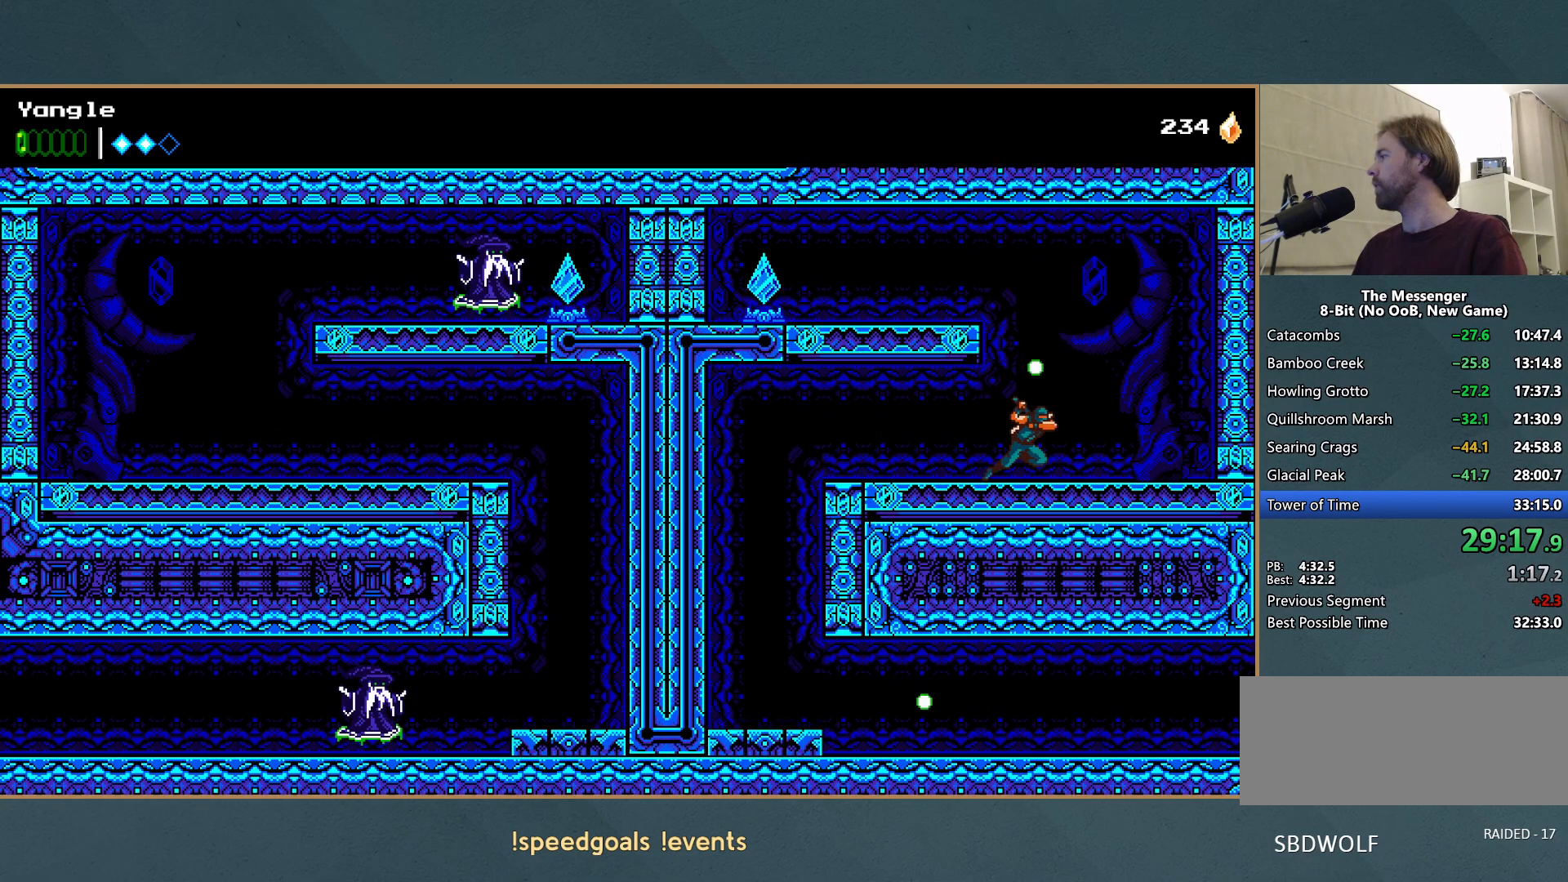
{"buttons": ["R1"], "left_stick": "left", "events": [[50, "left_stick", "center"], [100, "A", "down"], [283, "left_stick", "left"], [417, "A", "up"], [417, "R1", "down"]]}
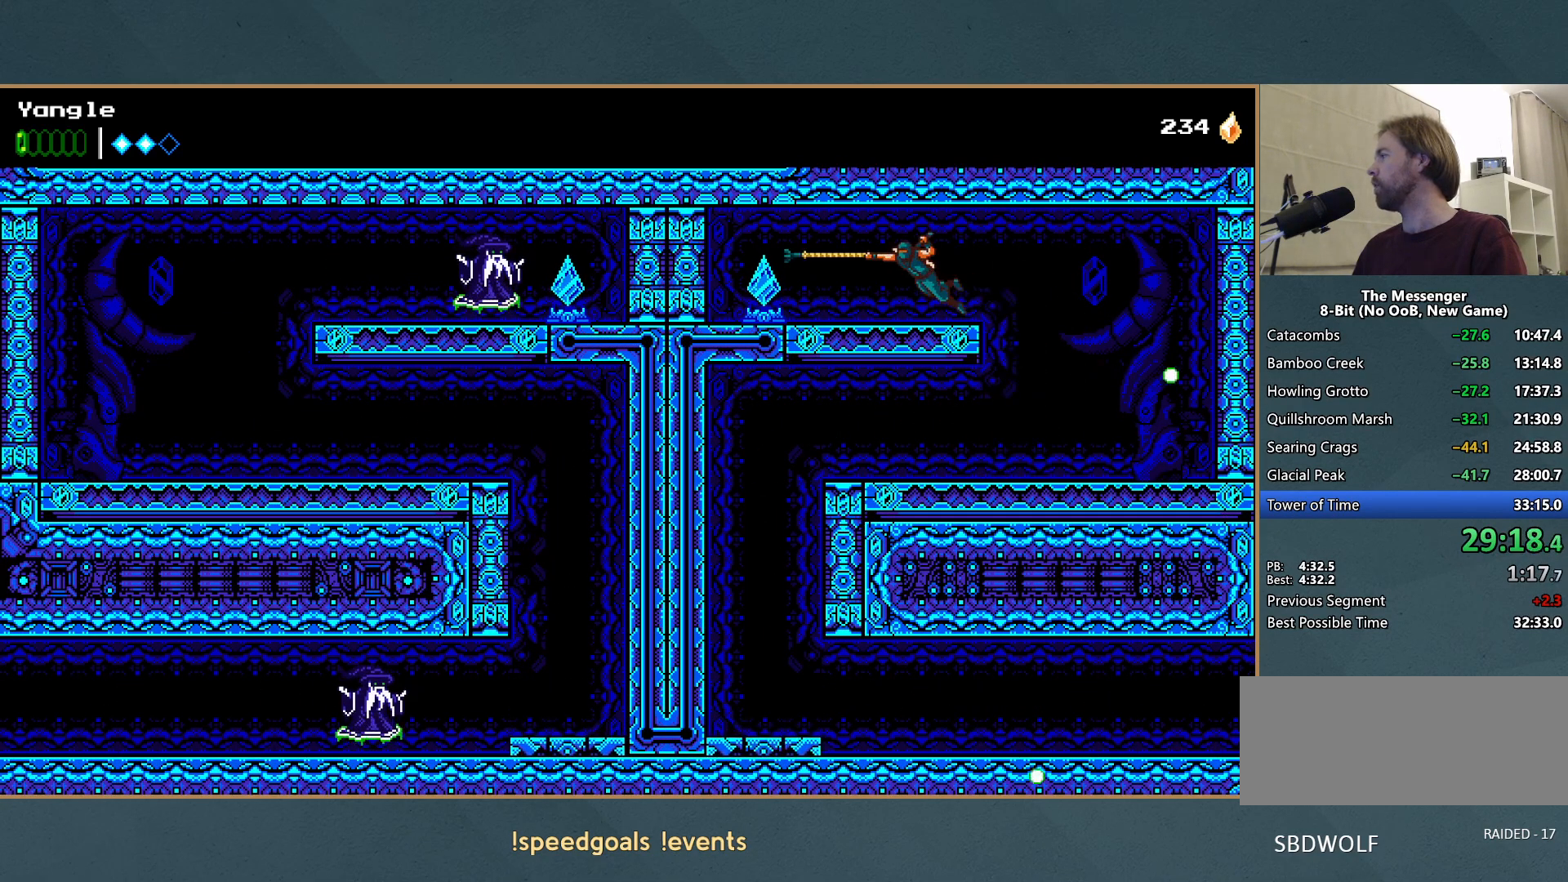
{"buttons": [], "left_stick": "center", "events": [[167, "R1", "up"], [233, "left_stick", "center"]]}
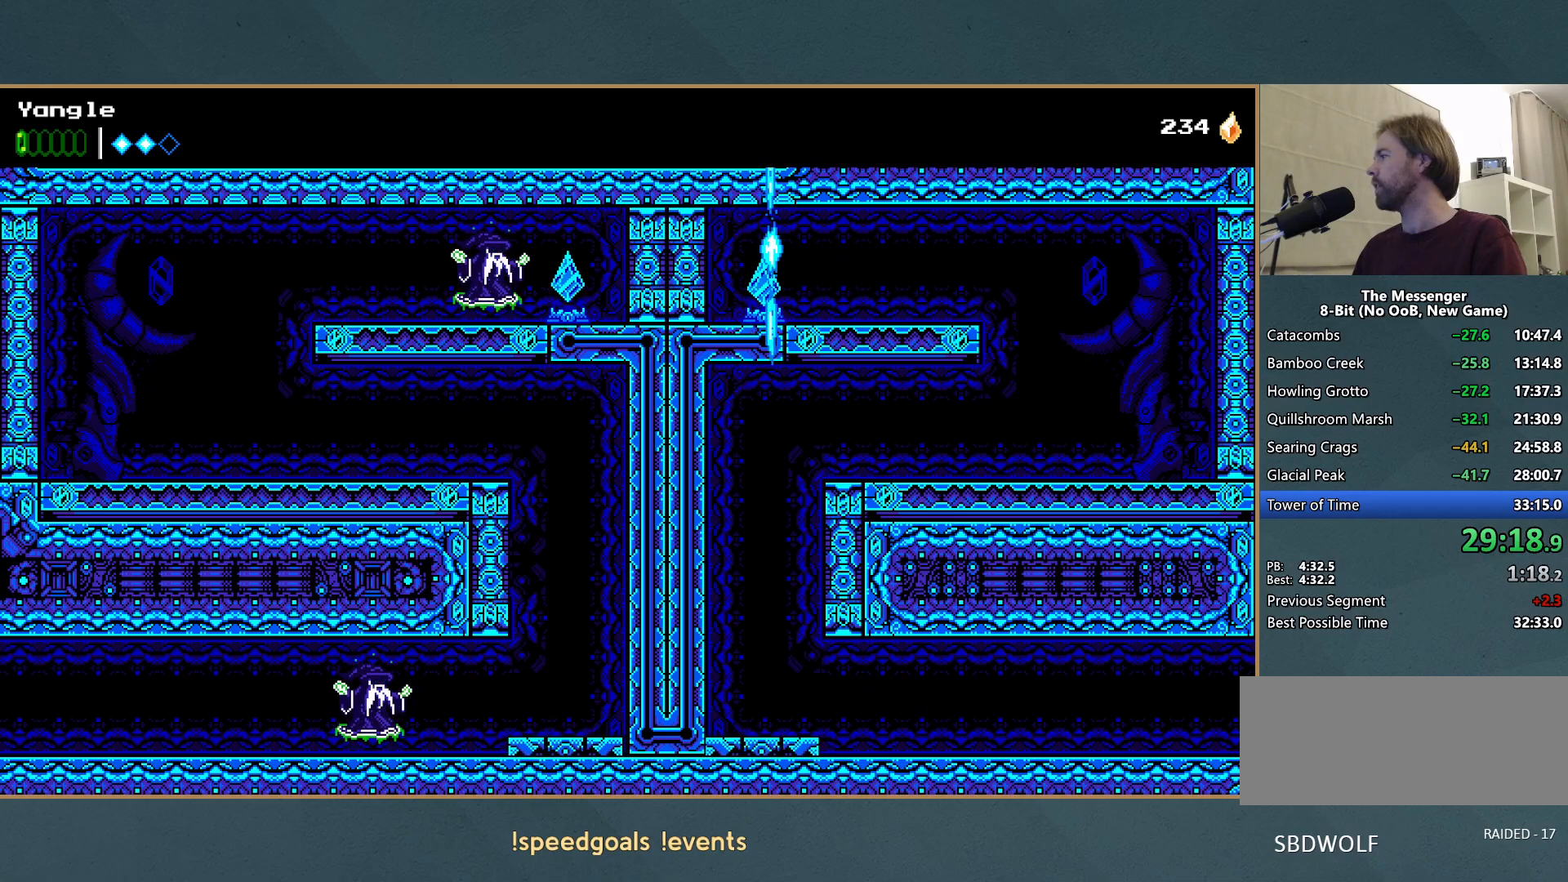
{"buttons": [], "left_stick": "center", "events": []}